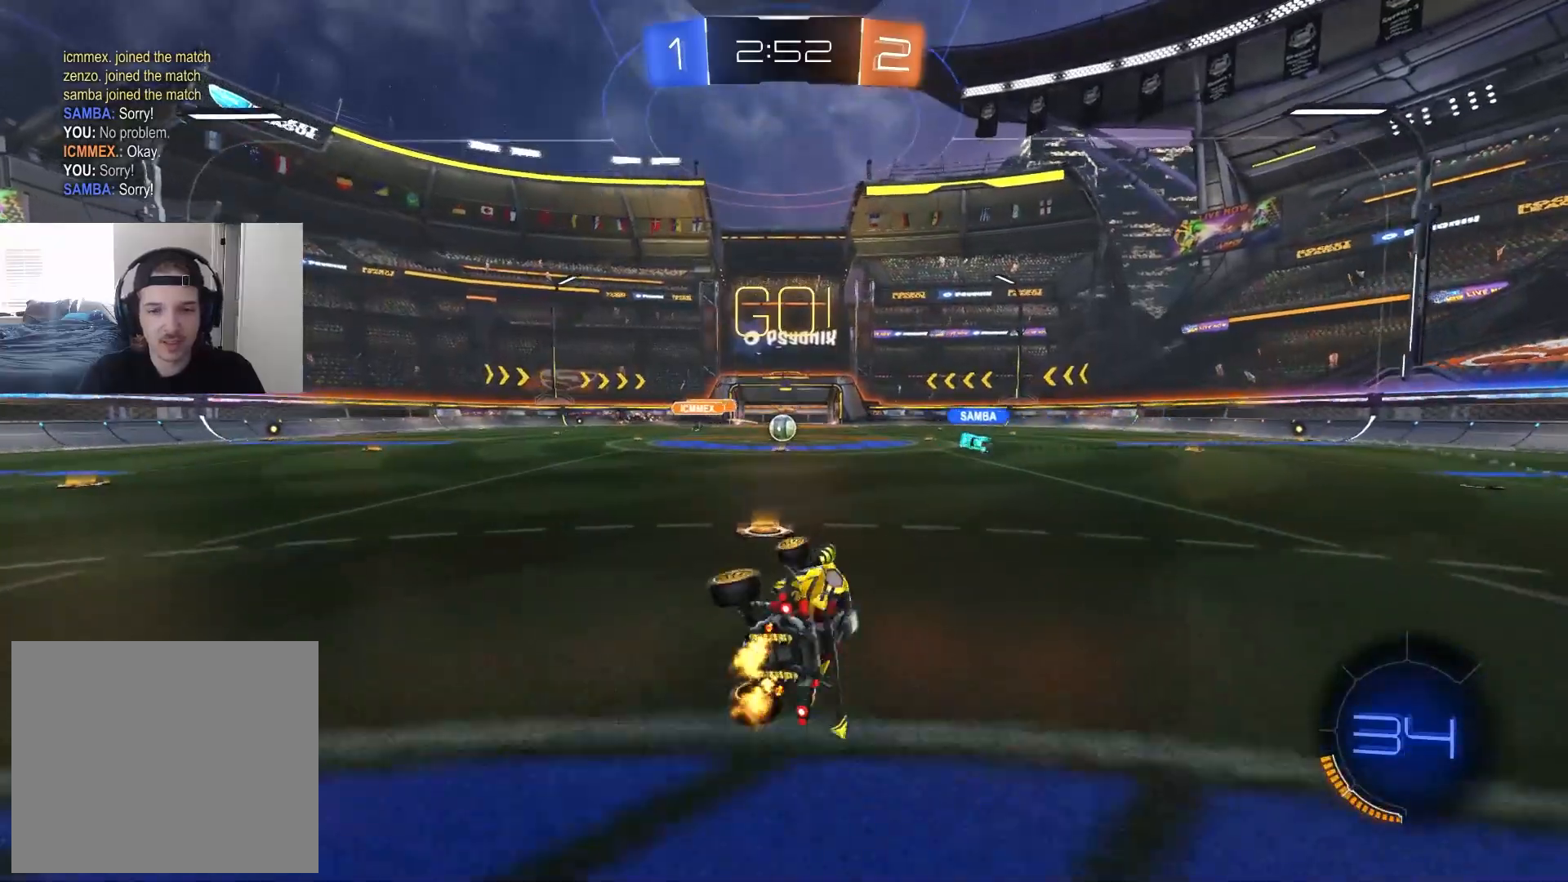
Gameplay with a controller (PlayStation layout); each line is a JSON object with the inputs held at the frame after it. "events" lists button and stick changes between this image and that frame as [ms after this image, input, new state], when the widget could be followed in between.
{"buttons": ["CIRCLE", "R2"], "left_stick": "center", "right_stick": "center", "events": [[117, "L1", "up"], [167, "left_stick", "center"], [317, "CIRCLE", "down"]]}
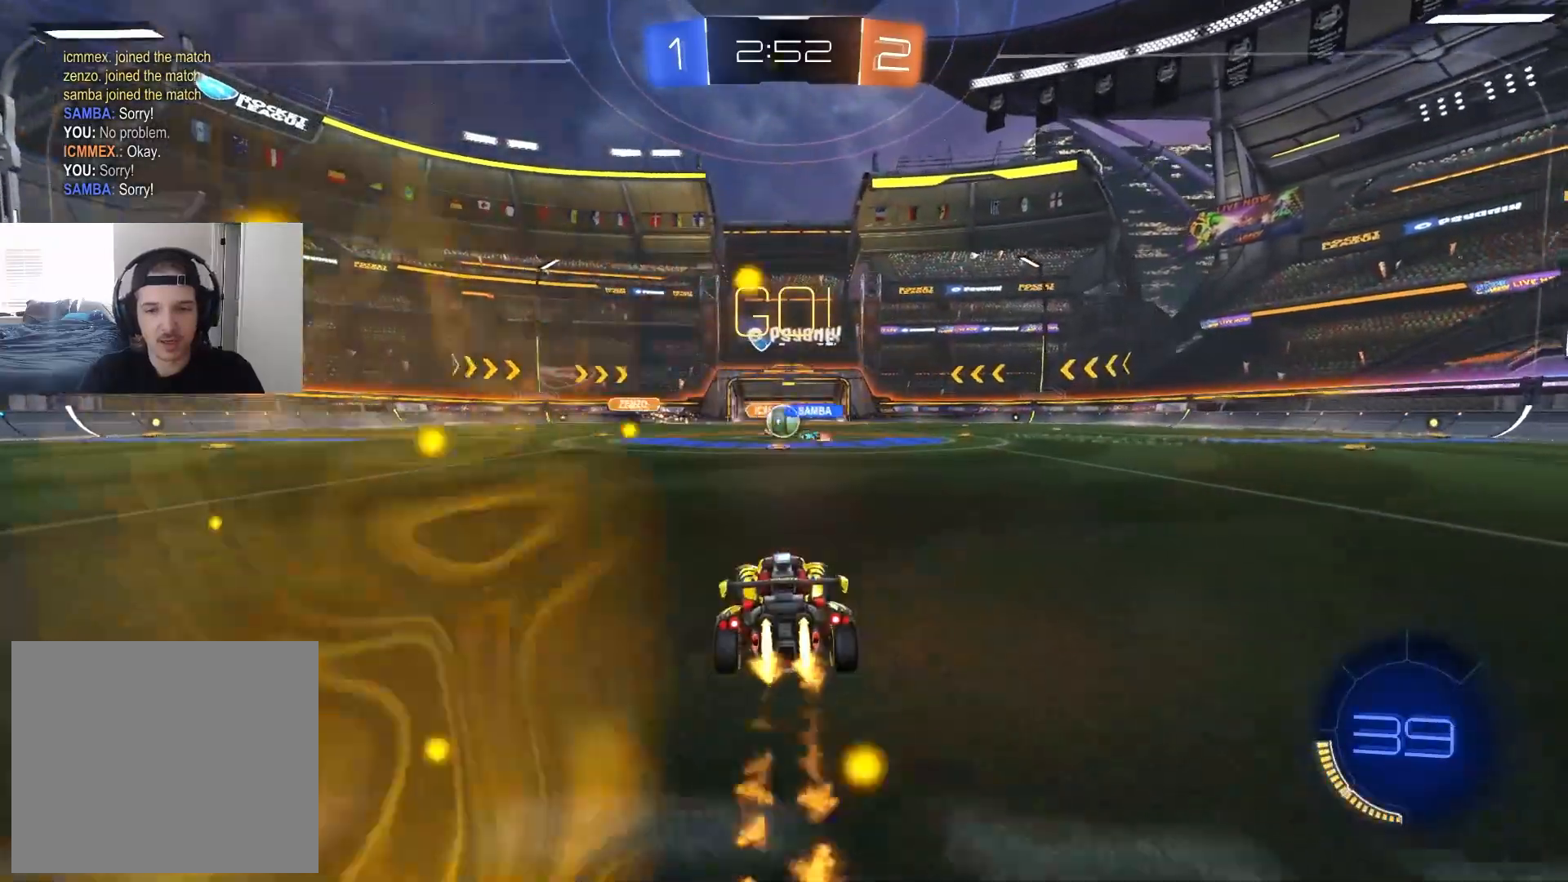
{"buttons": ["R2"], "left_stick": "left", "right_stick": "center", "events": [[167, "CIRCLE", "up"], [433, "left_stick", "left"]]}
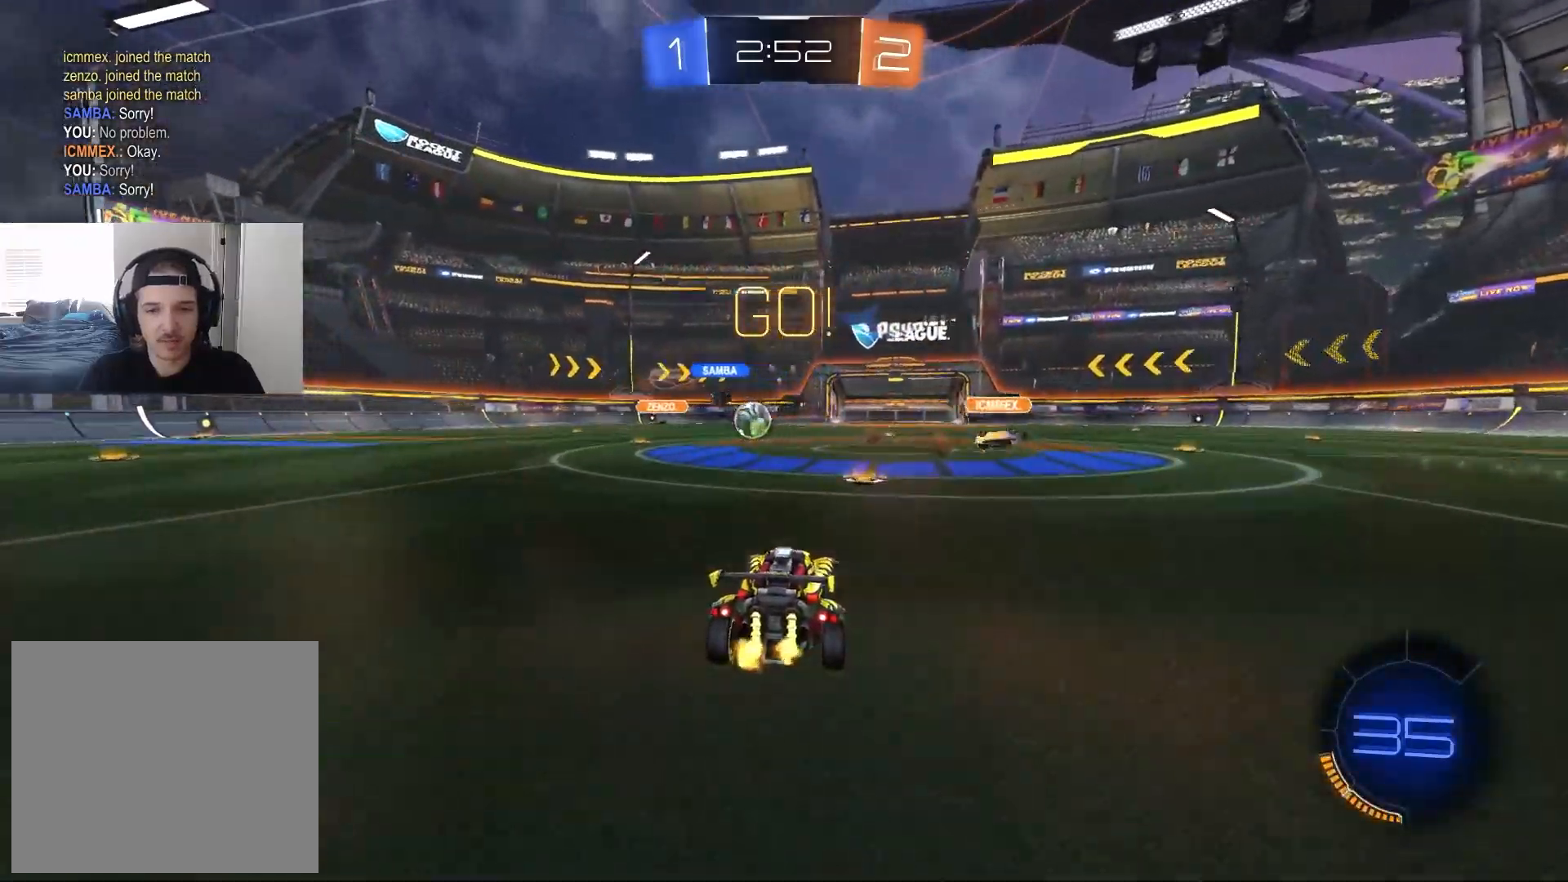
{"buttons": ["R2"], "left_stick": "left", "right_stick": "center", "events": [[17, "left_stick", "center"], [83, "left_stick", "left"], [100, "L1", "down"], [233, "L1", "up"]]}
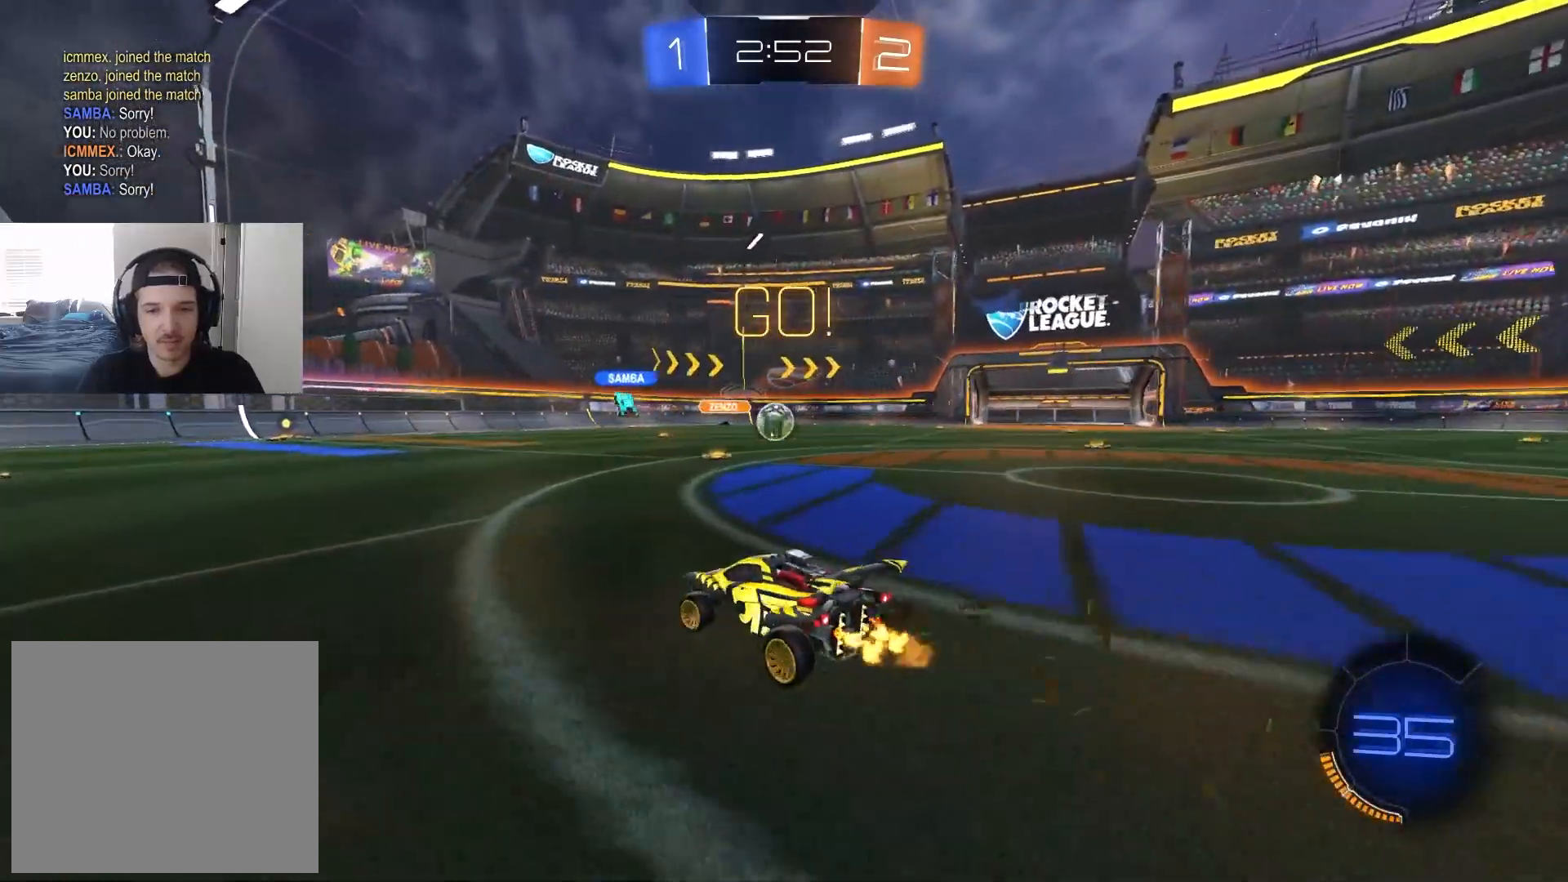
{"buttons": ["CROSS", "CIRCLE", "L1", "R2"], "left_stick": "up-left", "right_stick": "center", "events": [[117, "CIRCLE", "down"], [367, "CROSS", "down"], [383, "left_stick", "up-left"], [400, "L1", "down"], [433, "CROSS", "up"], [483, "CROSS", "down"]]}
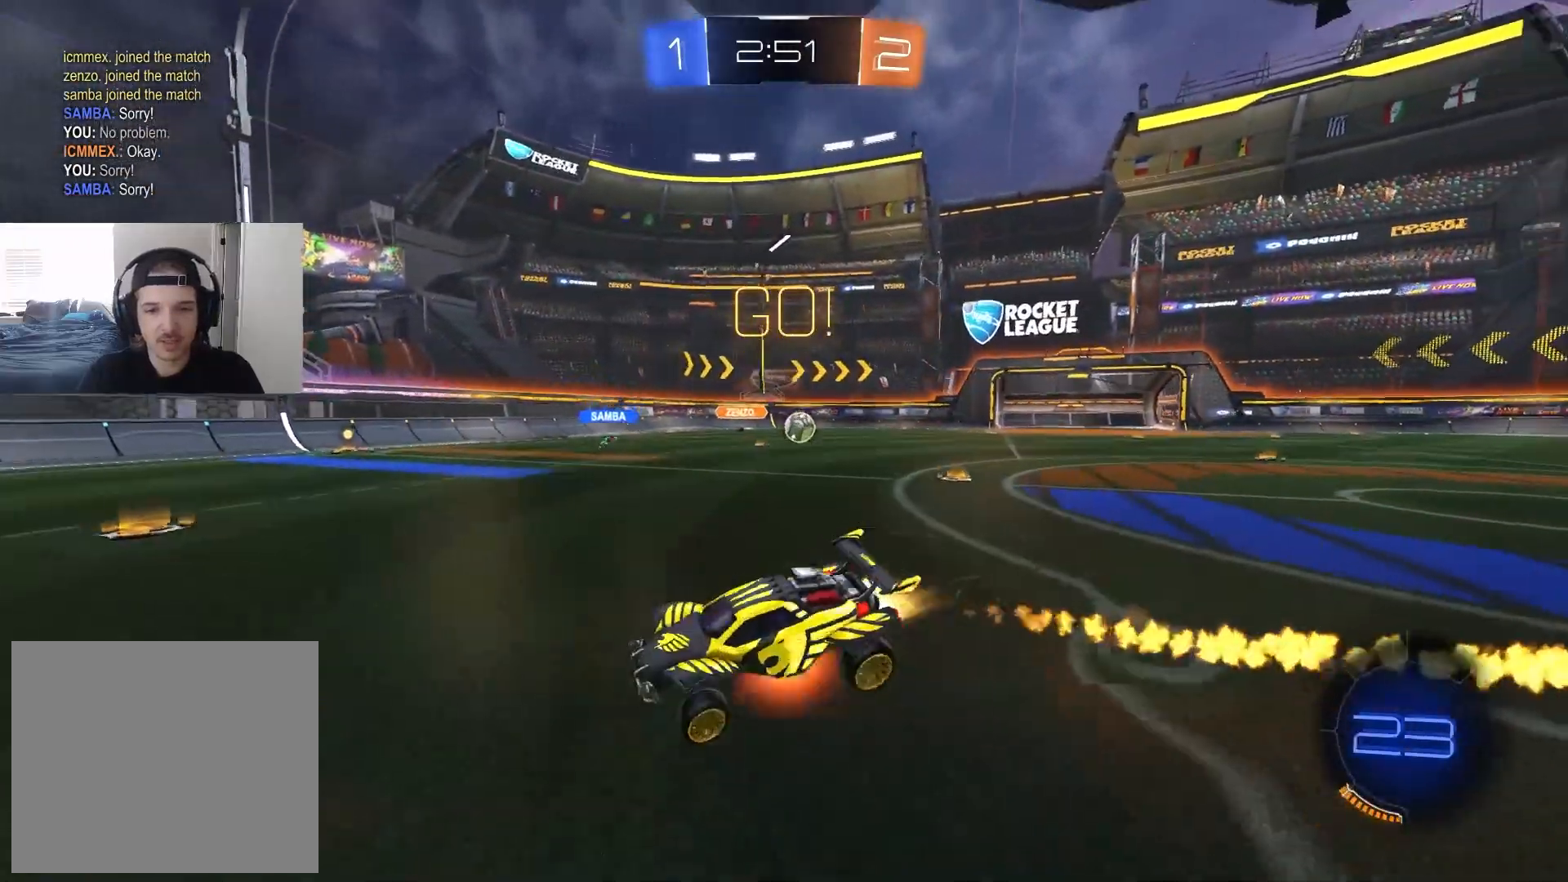
{"buttons": ["L1", "R2"], "left_stick": "down-left", "right_stick": "center", "events": [[17, "left_stick", "down-right"], [117, "CROSS", "up"], [233, "CIRCLE", "up"], [233, "left_stick", "down"], [350, "left_stick", "down-left"]]}
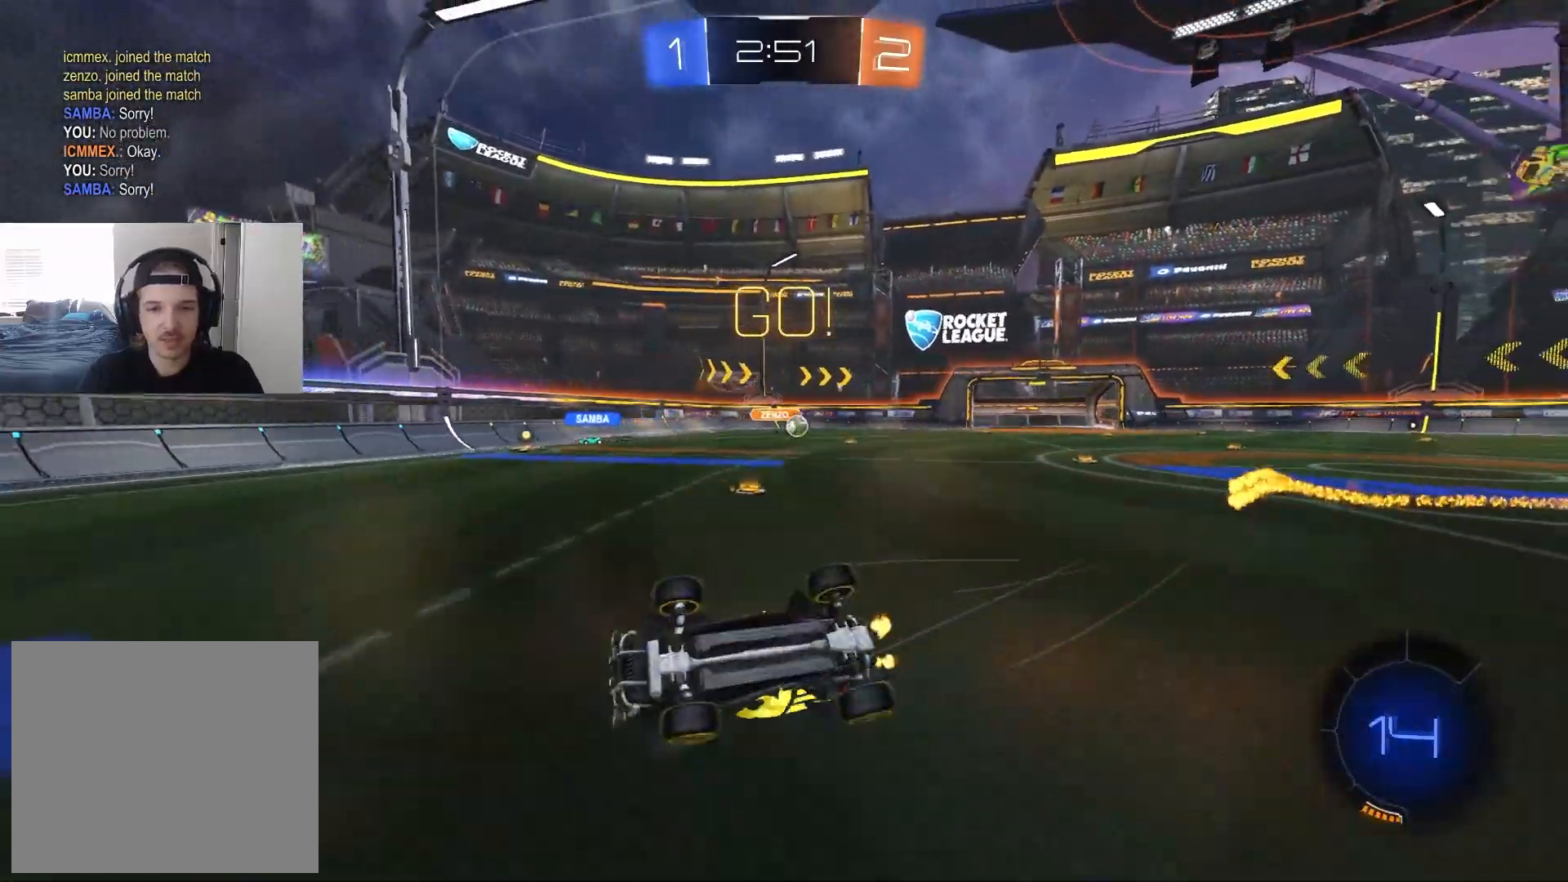
{"buttons": ["R2"], "left_stick": "center", "right_stick": "center", "events": [[100, "TRIANGLE", "down"], [217, "TRIANGLE", "up"], [267, "L1", "up"], [283, "left_stick", "center"]]}
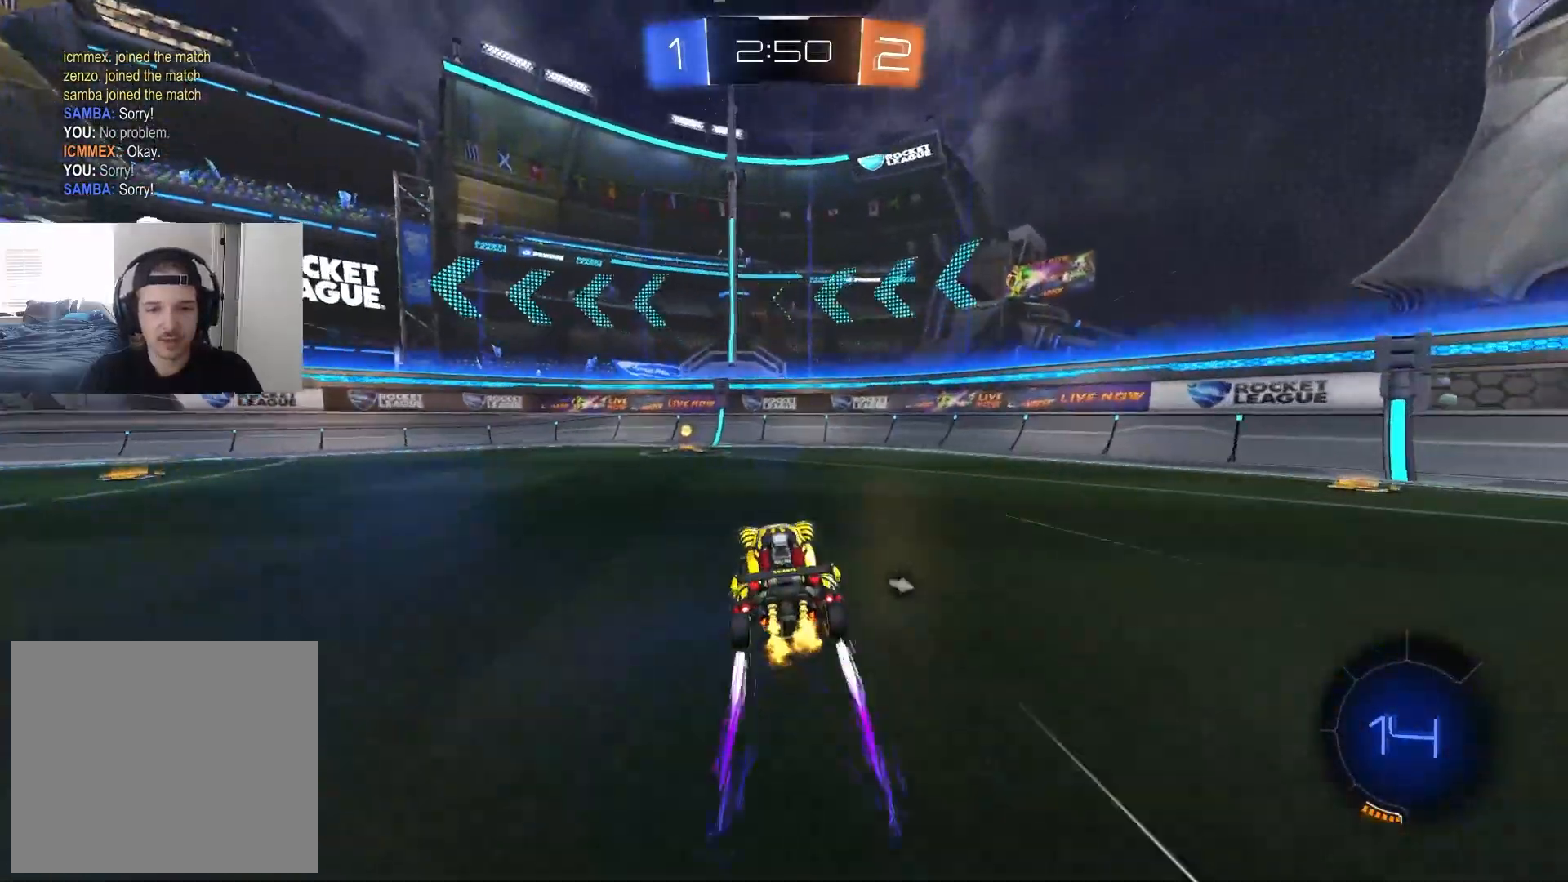
{"buttons": ["L1", "R2"], "left_stick": "left", "right_stick": "center", "events": [[33, "TRIANGLE", "down"], [50, "left_stick", "left"], [117, "left_stick", "center"], [133, "TRIANGLE", "up"], [250, "left_stick", "left"], [433, "L1", "down"]]}
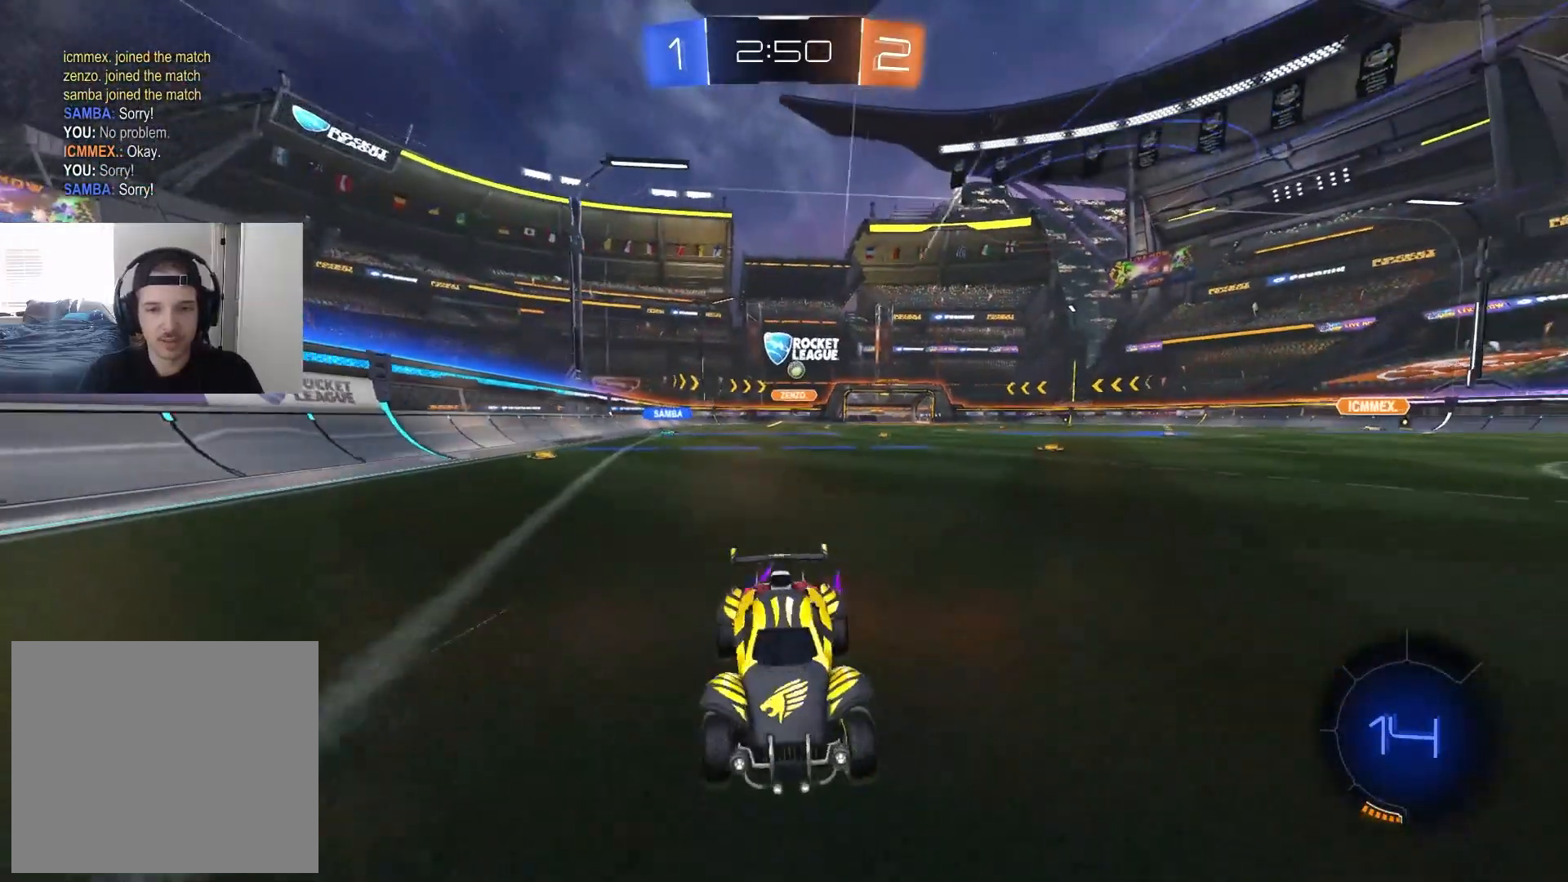
{"buttons": ["L2"], "left_stick": "left", "right_stick": "center", "events": [[17, "L1", "up"], [283, "left_stick", "center"], [450, "L2", "down"], [450, "left_stick", "left"], [483, "R2", "up"]]}
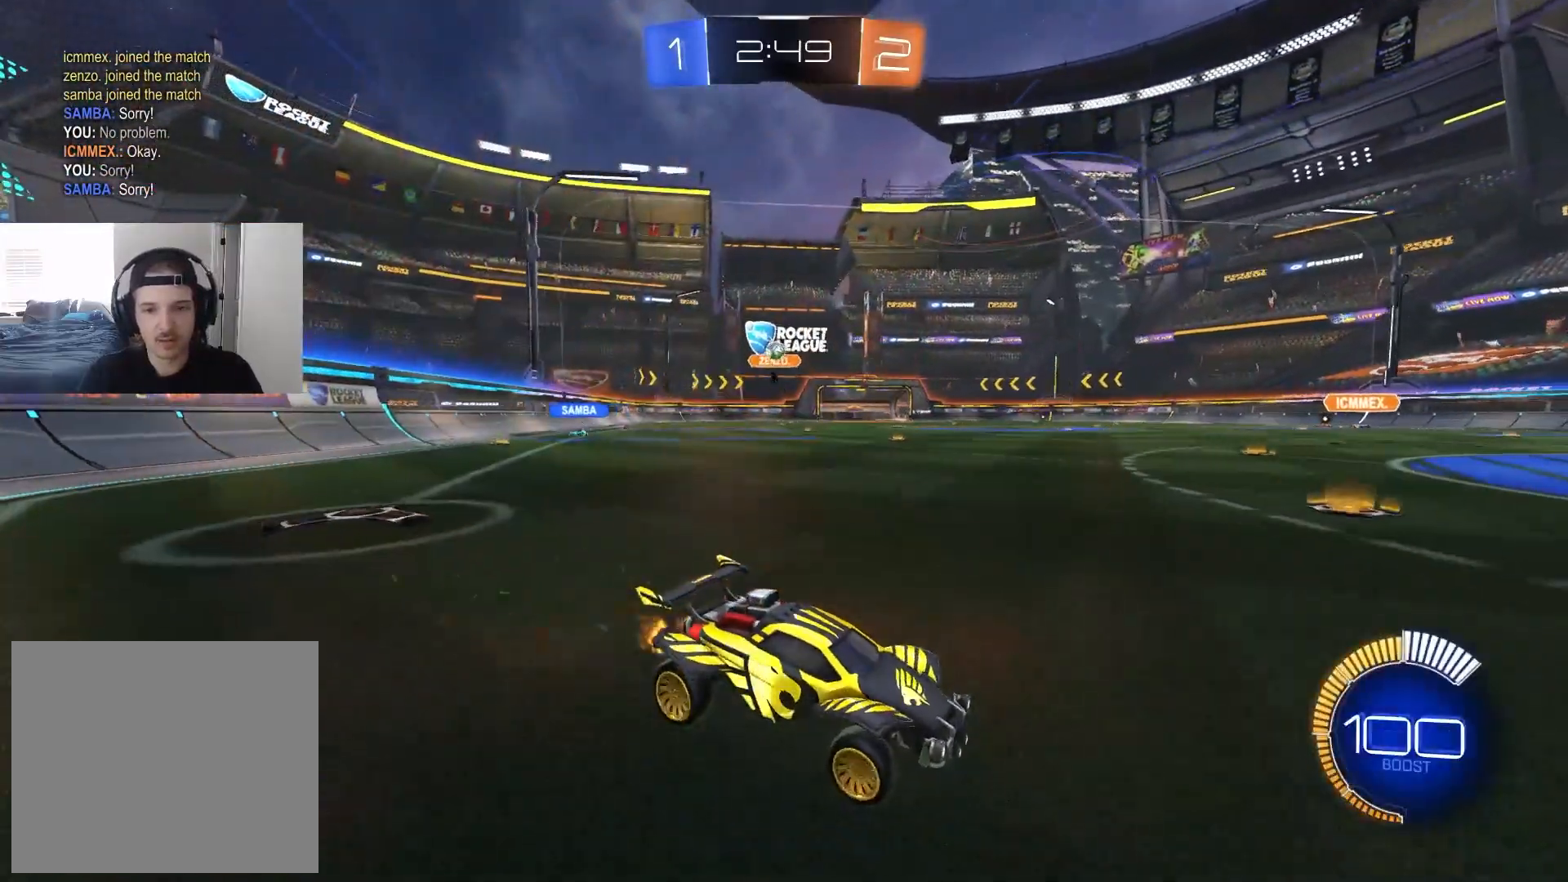
{"buttons": ["R2"], "left_stick": "left", "right_stick": "center", "events": [[117, "L1", "down"], [133, "L2", "up"], [217, "L1", "up"], [417, "R2", "down"]]}
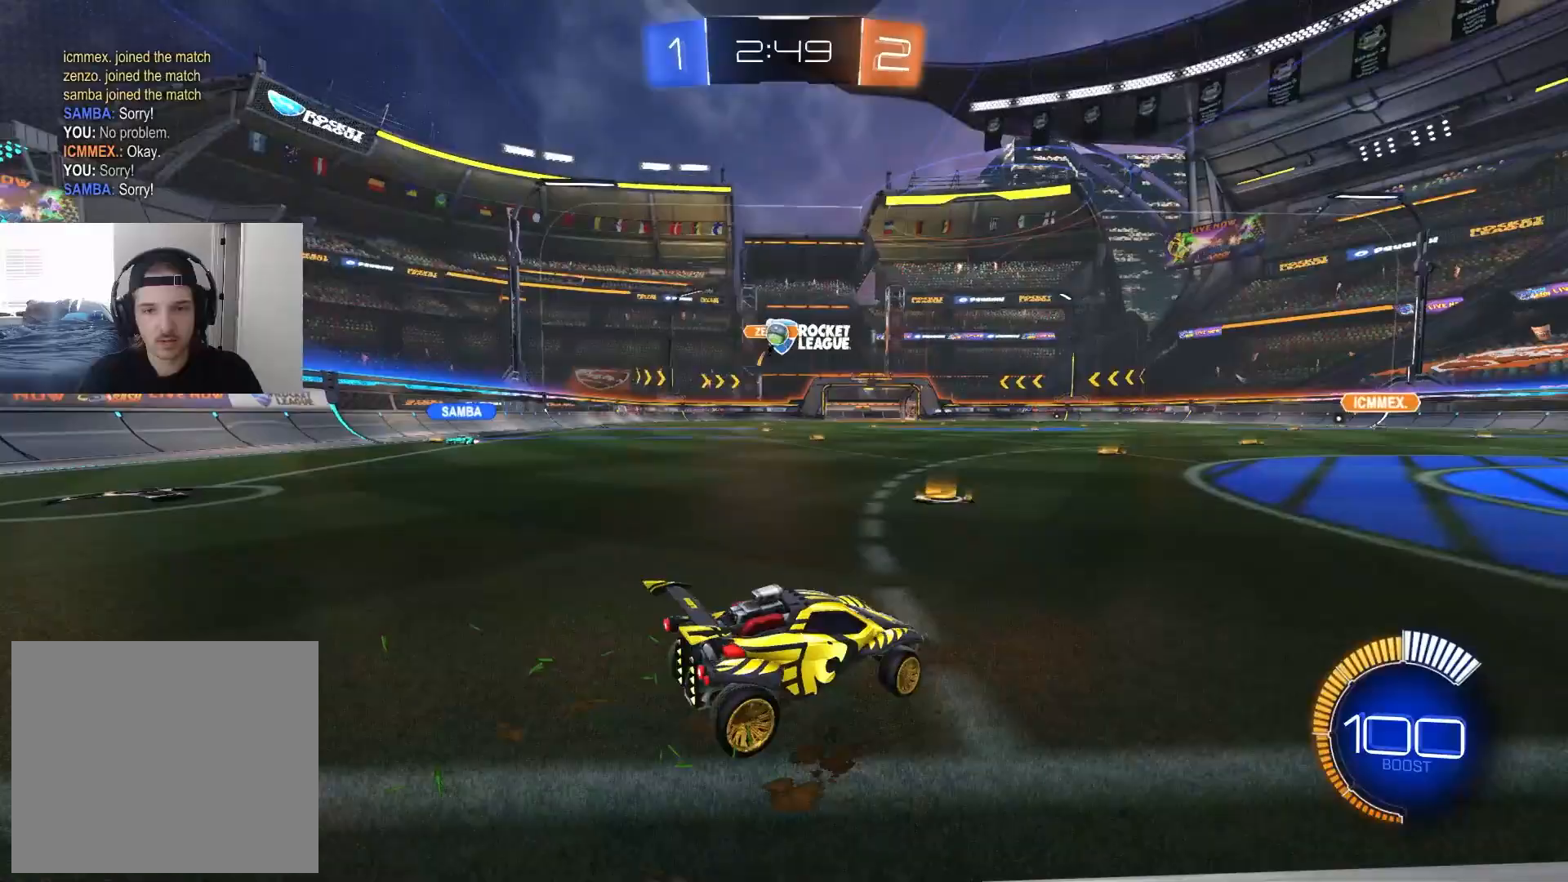
{"buttons": ["R2"], "left_stick": "center", "right_stick": "center", "events": [[183, "R2", "up"], [200, "left_stick", "center"], [317, "left_stick", "down-left"], [333, "CROSS", "down"], [333, "R2", "down"], [467, "left_stick", "center"], [500, "CROSS", "up"]]}
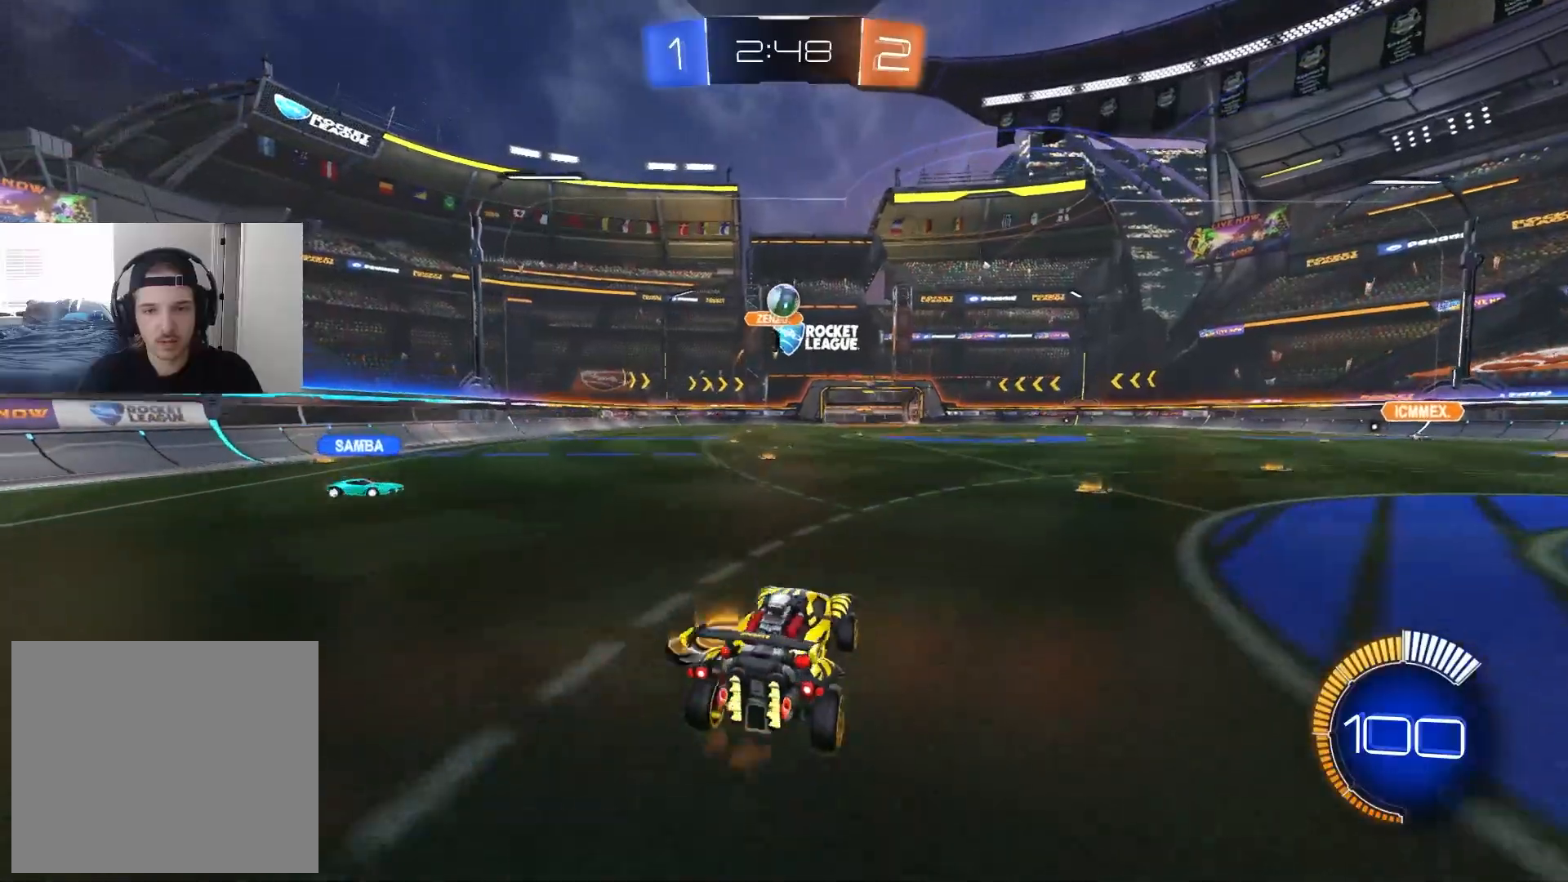
{"buttons": ["CIRCLE", "R2"], "left_stick": "up-right", "right_stick": "center", "events": [[50, "CROSS", "down"], [67, "CIRCLE", "down"], [83, "left_stick", "down-right"], [167, "left_stick", "right"], [200, "CROSS", "up"], [283, "left_stick", "up-right"]]}
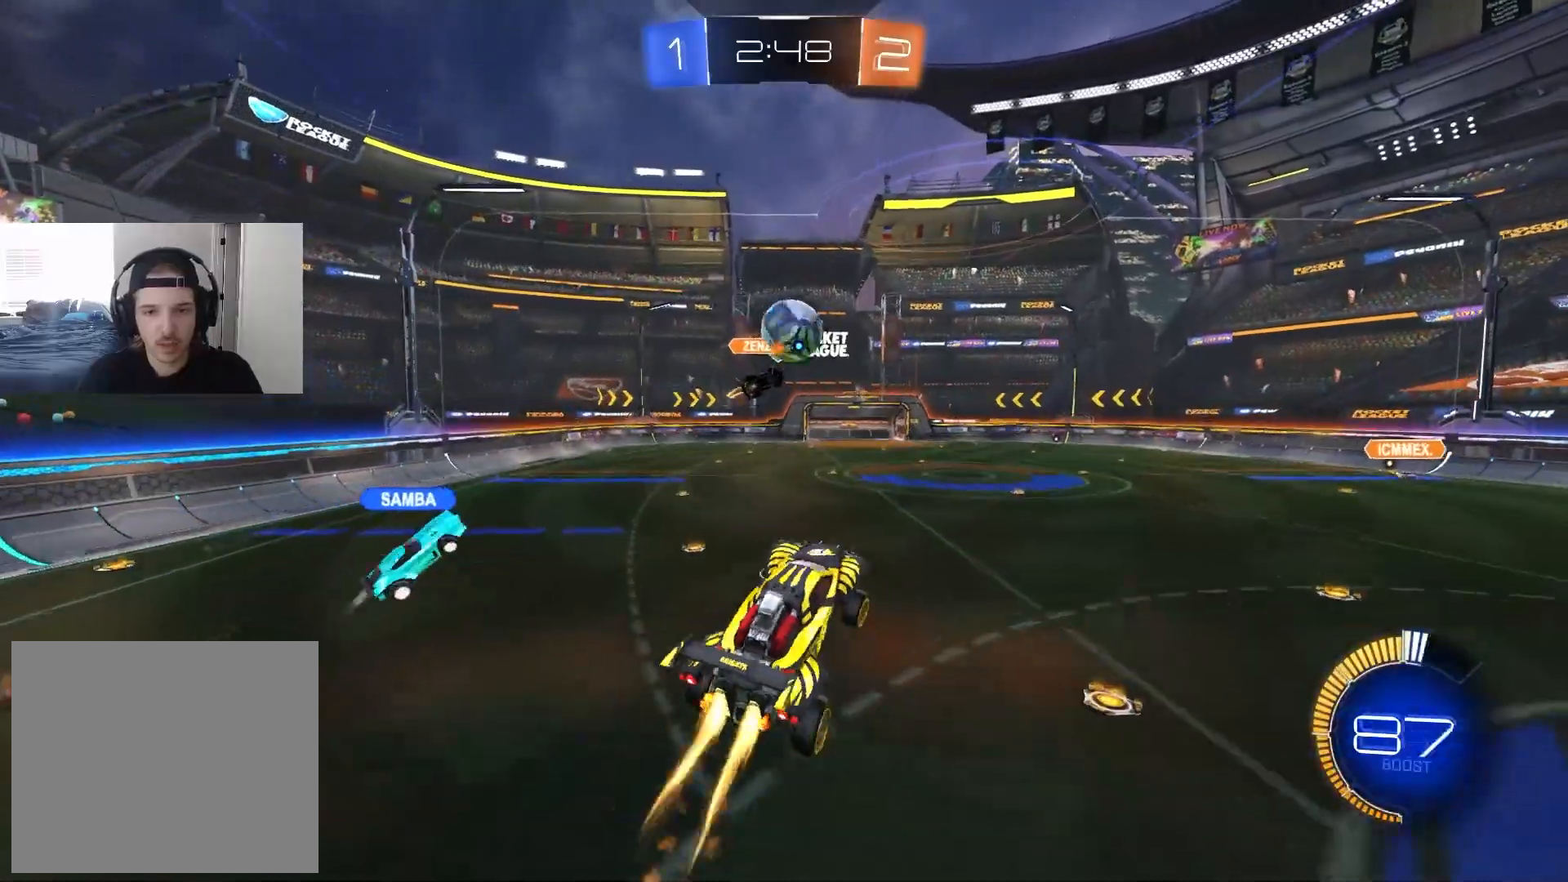
{"buttons": ["CIRCLE", "TRIANGLE", "R1", "R2"], "left_stick": "center", "right_stick": "center", "events": [[67, "left_stick", "down-left"], [150, "left_stick", "down"], [167, "R1", "down"], [350, "left_stick", "left"], [383, "TRIANGLE", "down"], [467, "left_stick", "center"]]}
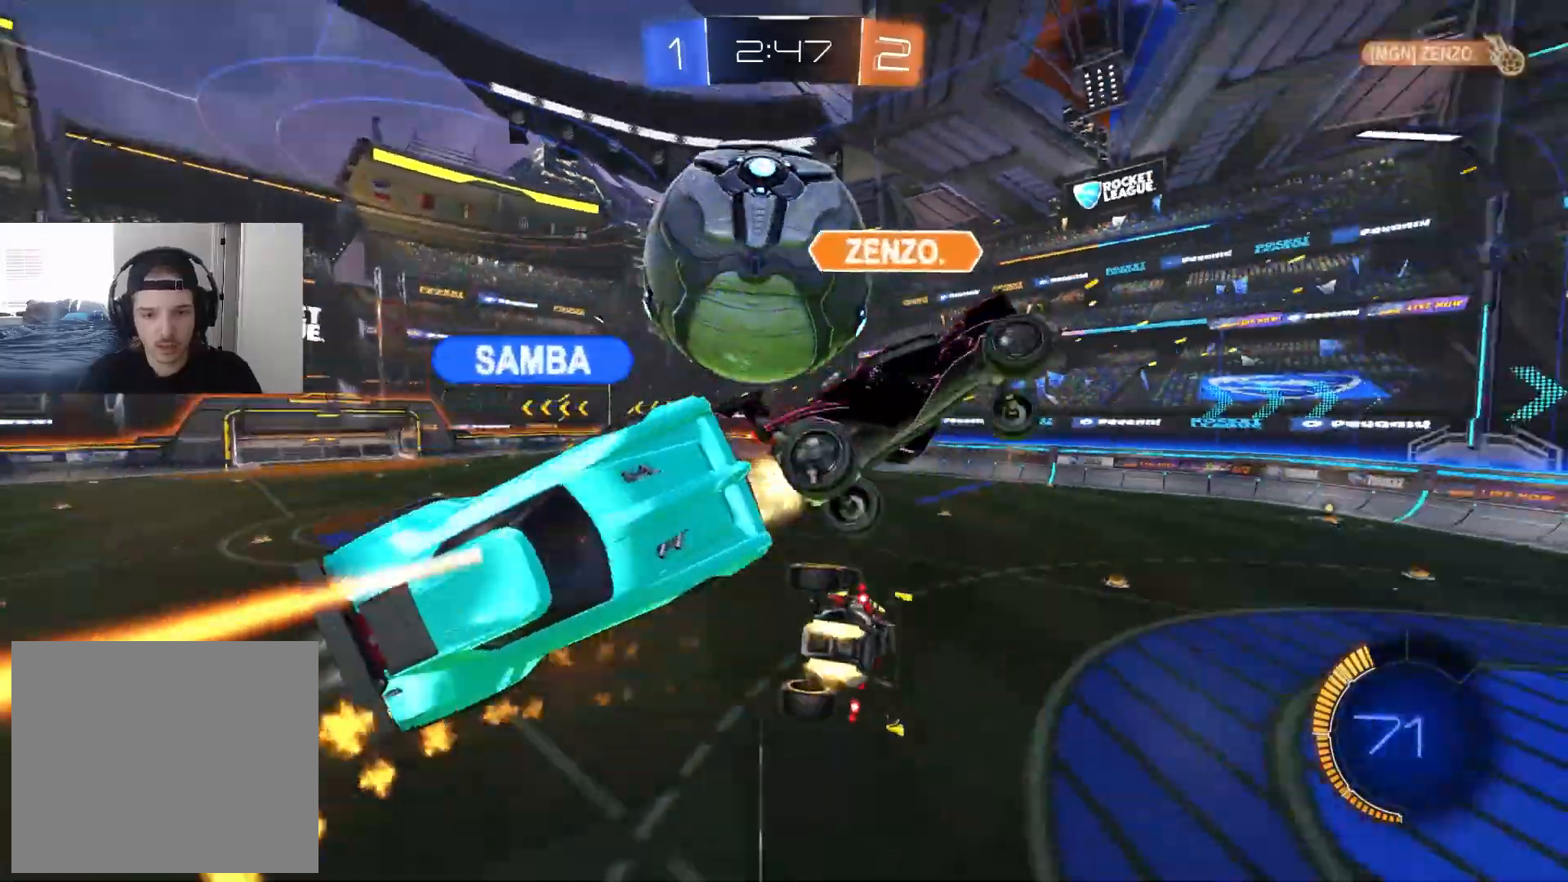
{"buttons": ["R1", "R2"], "left_stick": "right", "right_stick": "center", "events": [[17, "TRIANGLE", "up"], [17, "left_stick", "down-right"], [50, "CIRCLE", "up"], [117, "left_stick", "left"], [350, "left_stick", "up"], [367, "TRIANGLE", "down"], [483, "TRIANGLE", "up"], [483, "left_stick", "right"]]}
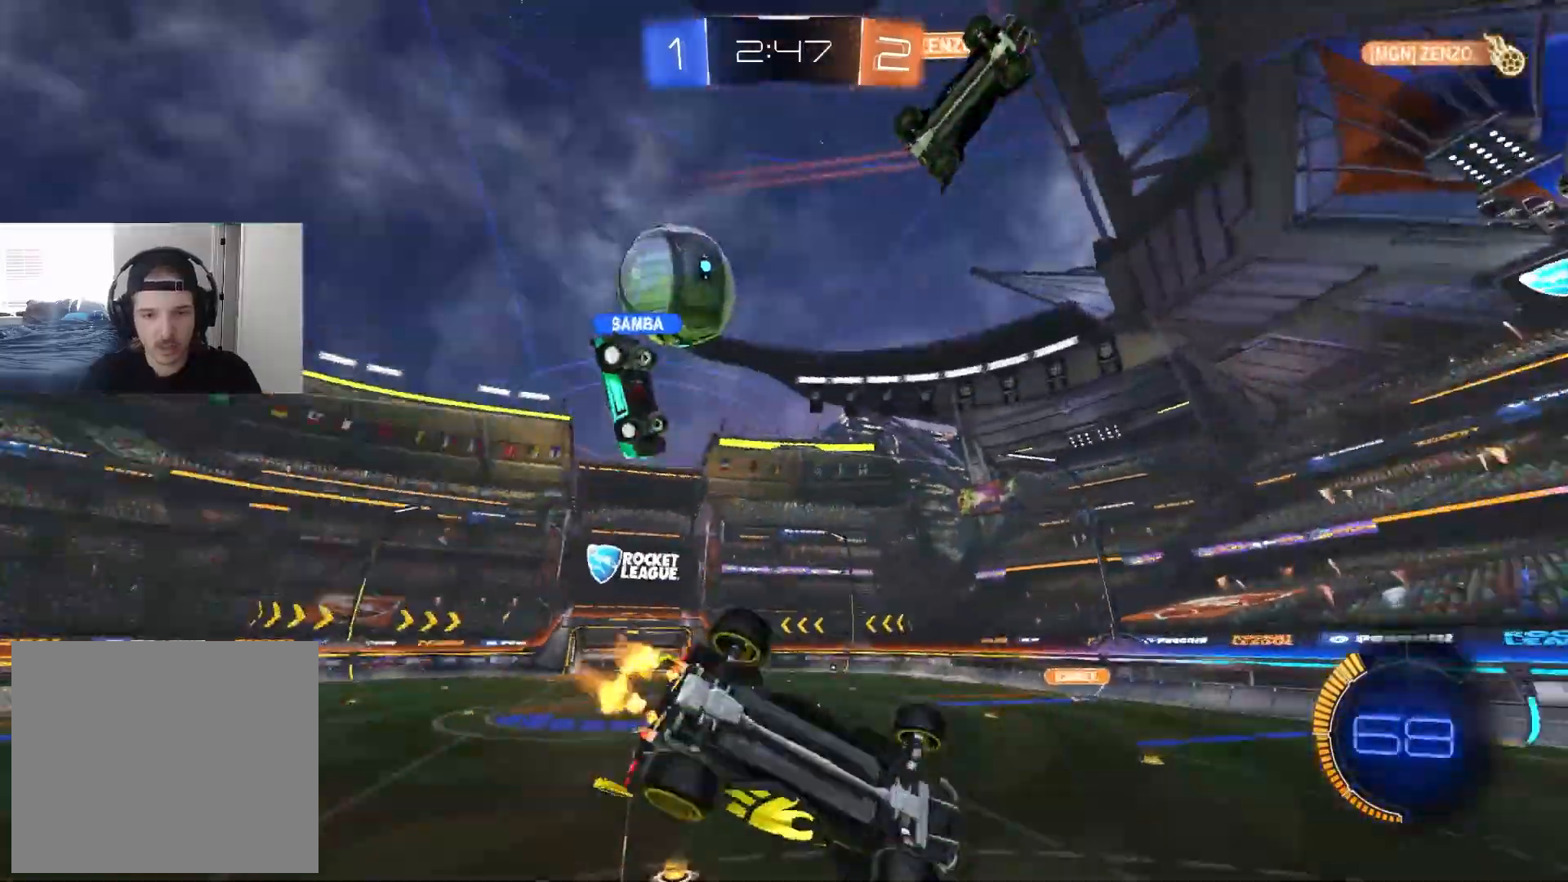
{"buttons": ["R2"], "left_stick": "center", "right_stick": "center", "events": [[50, "left_stick", "down-right"], [67, "R2", "up"], [150, "left_stick", "center"], [233, "R1", "up"], [300, "left_stick", "right"], [367, "R2", "down"], [400, "left_stick", "center"]]}
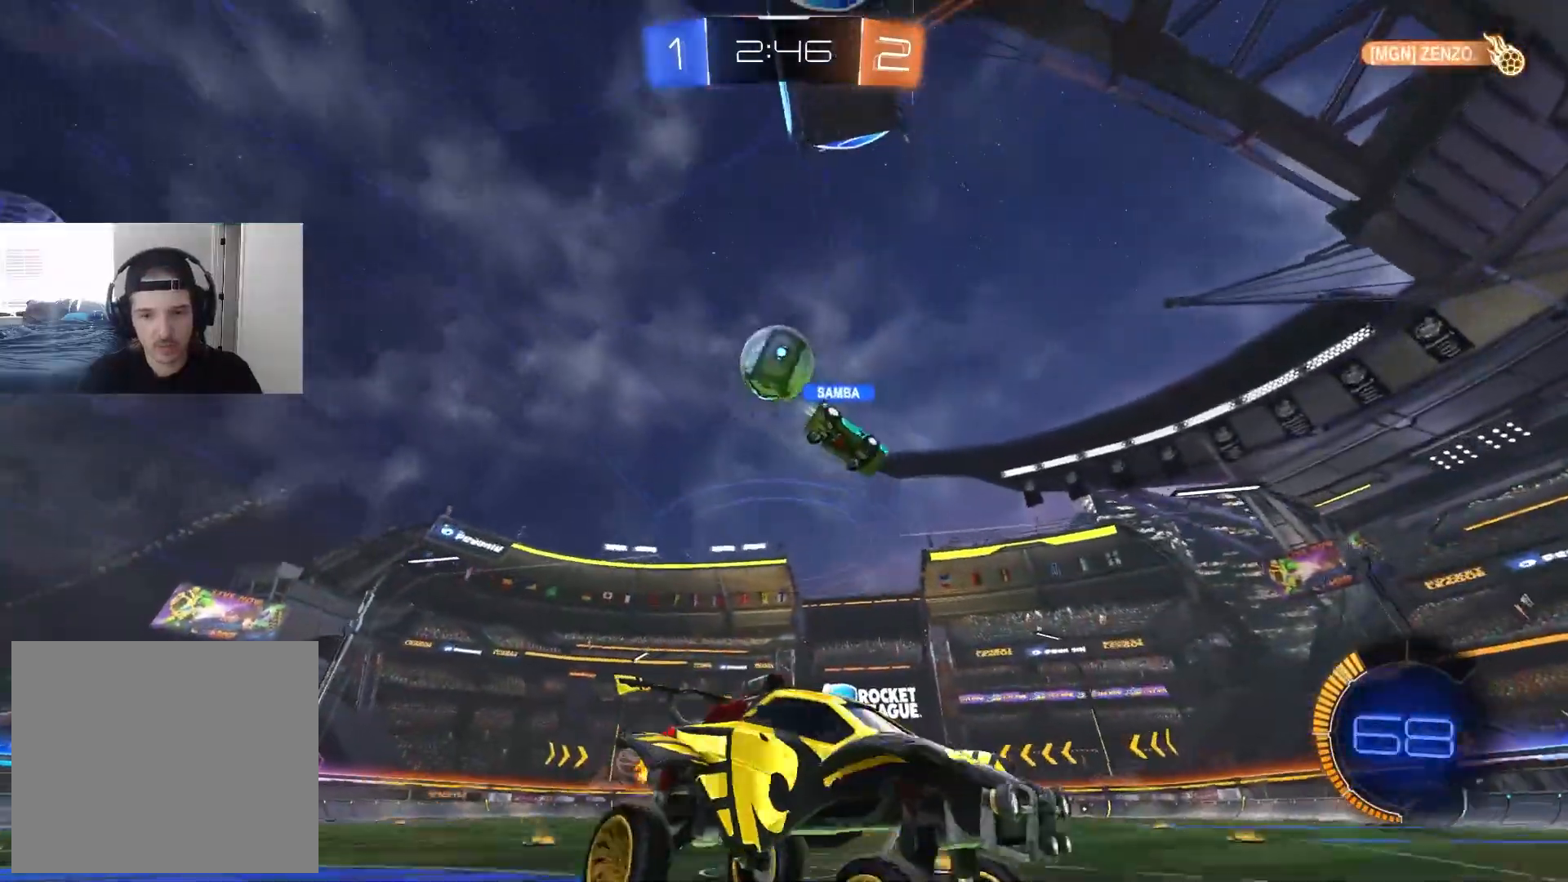
{"buttons": ["R2"], "left_stick": "center", "right_stick": "center", "events": [[50, "left_stick", "right"], [183, "L1", "down"], [333, "L1", "up"], [467, "left_stick", "center"]]}
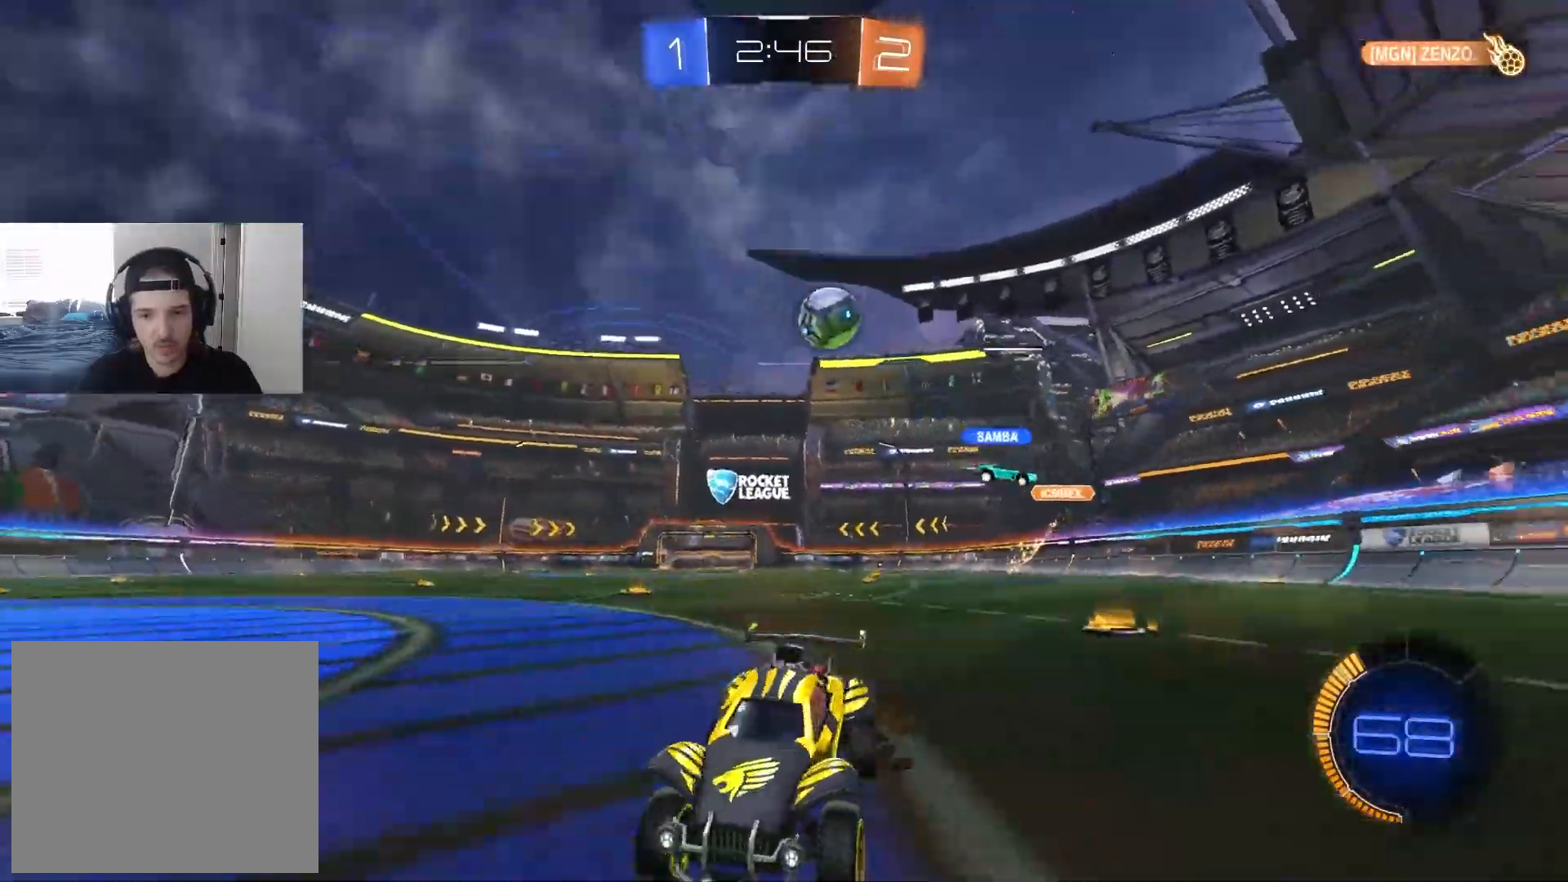
{"buttons": ["L2"], "left_stick": "right", "right_stick": "center", "events": [[350, "L2", "down"], [350, "R2", "up"], [467, "left_stick", "right"]]}
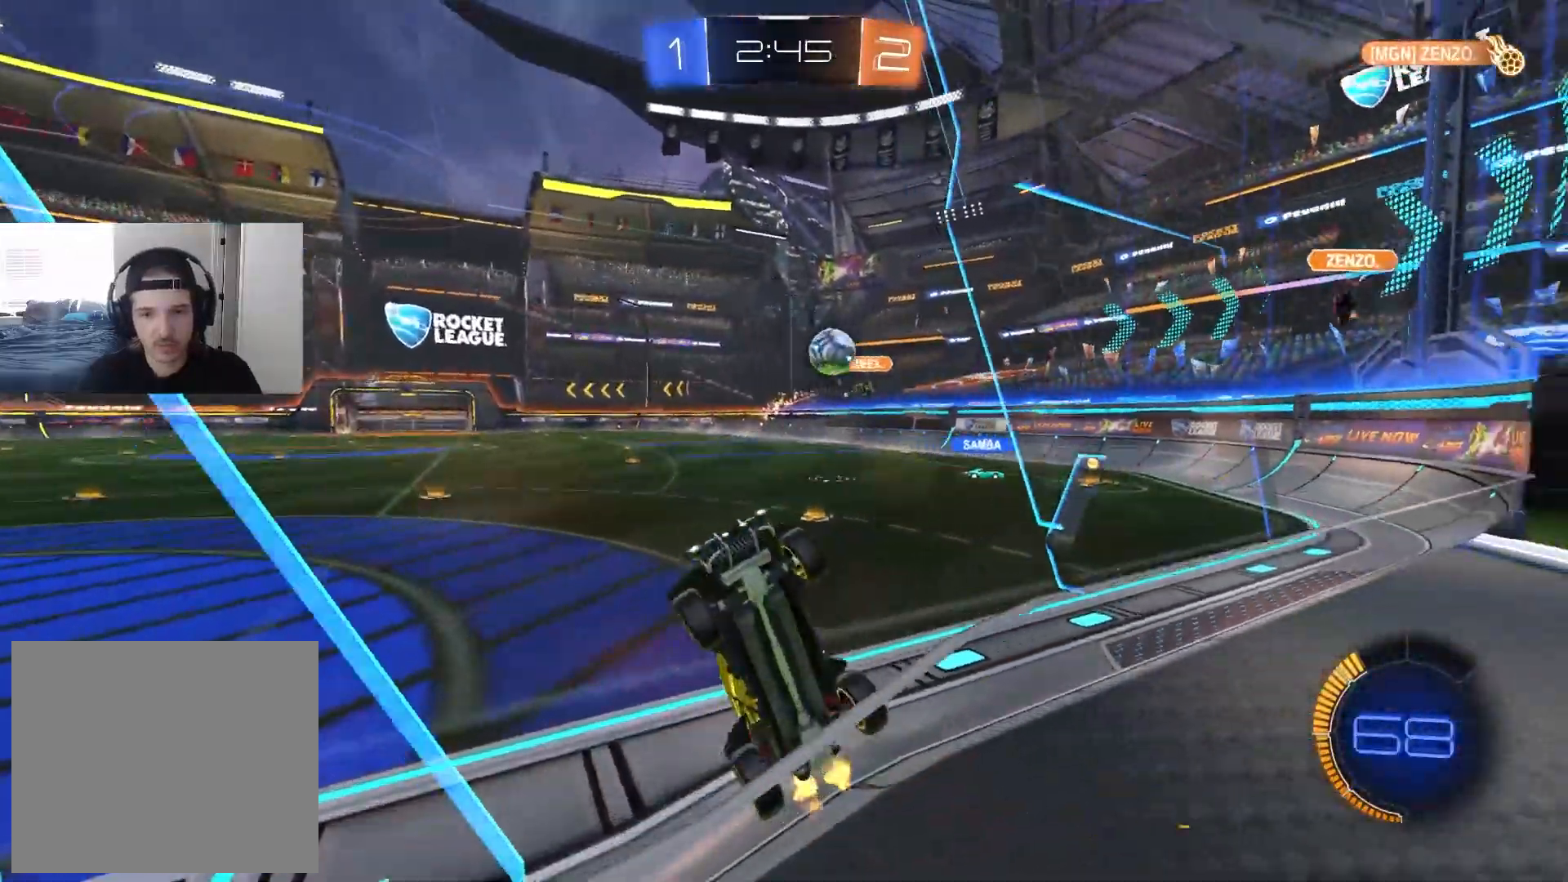
{"buttons": ["R2"], "left_stick": "down-right", "right_stick": "center", "events": [[33, "R2", "down"], [117, "L2", "up"], [183, "left_stick", "center"], [267, "left_stick", "down-right"]]}
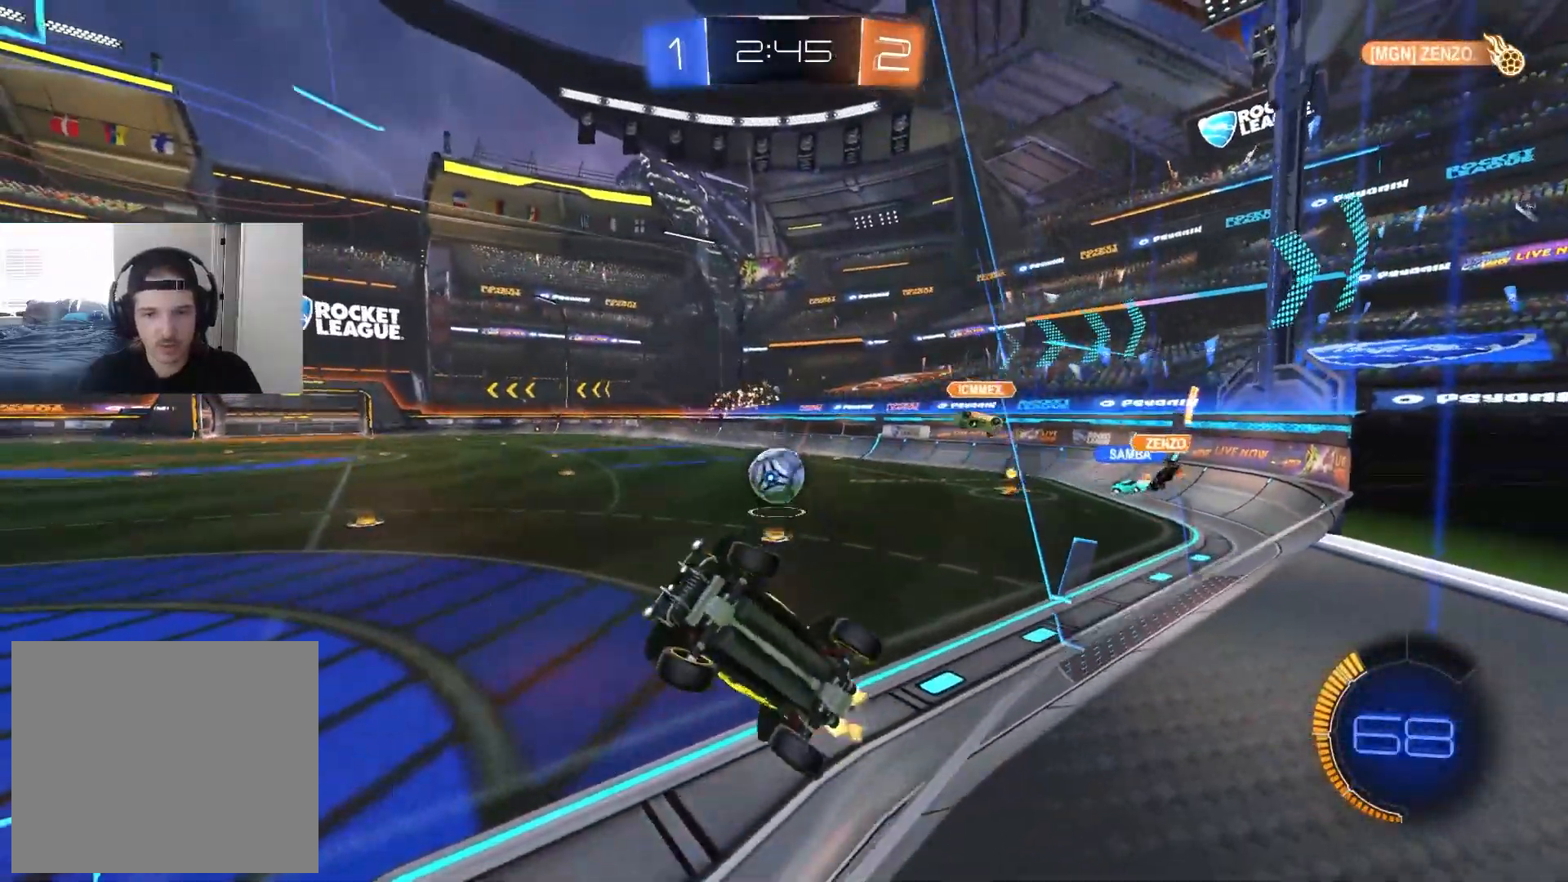
{"buttons": ["CIRCLE", "R1", "R2"], "left_stick": "up", "right_stick": "center", "events": [[33, "L2", "down"], [33, "left_stick", "left"], [183, "CROSS", "down"], [217, "L2", "up"], [217, "R1", "down"], [350, "CIRCLE", "down"], [367, "CROSS", "up"], [400, "left_stick", "up"]]}
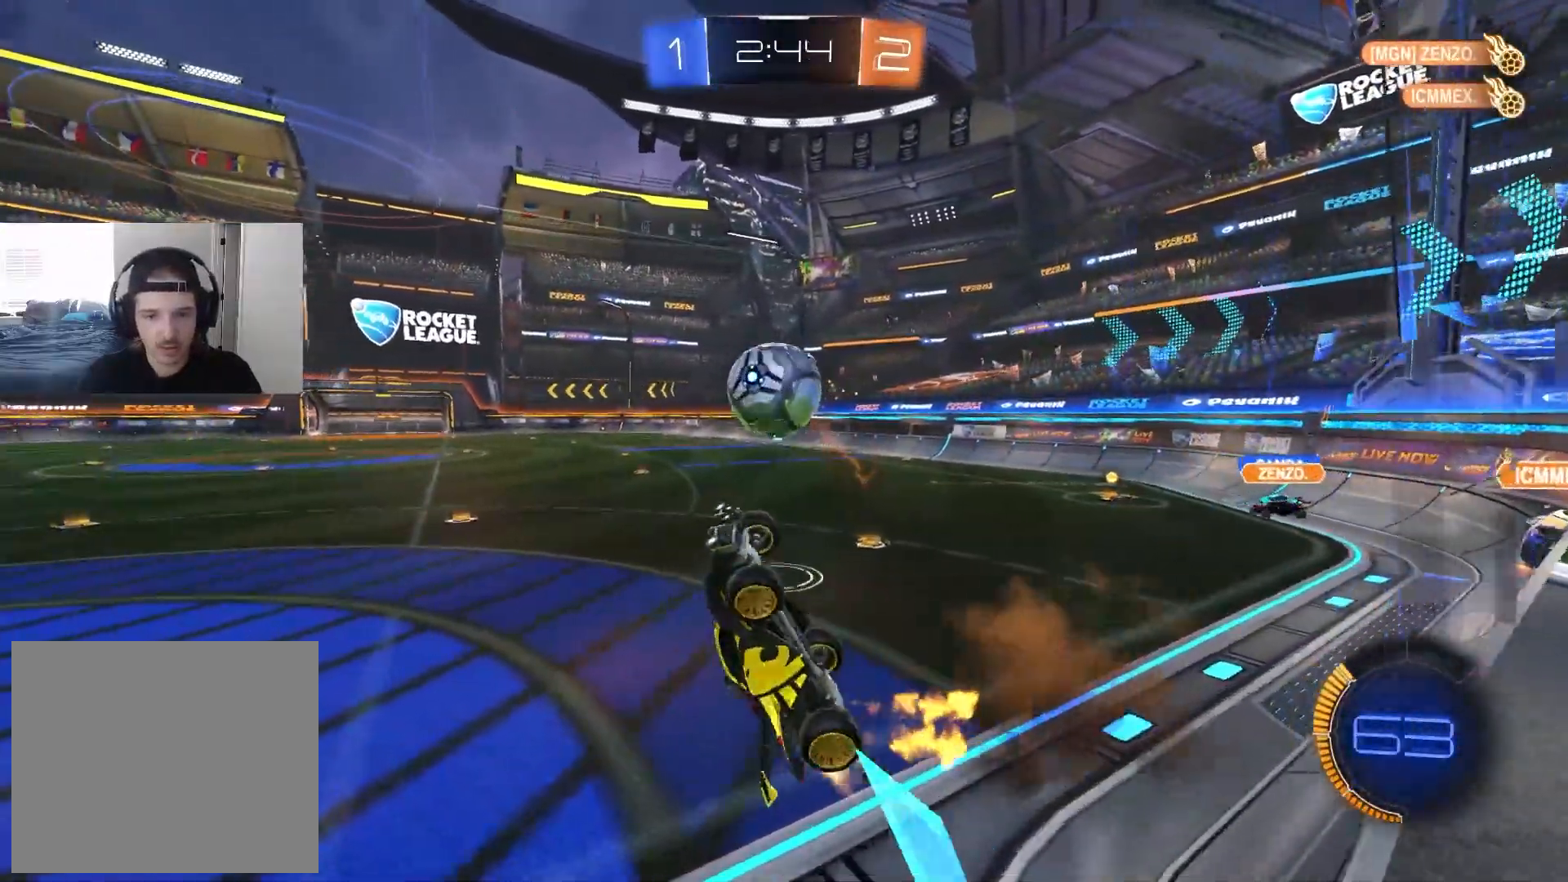
{"buttons": ["CIRCLE", "R2"], "left_stick": "left", "right_stick": "center", "events": [[67, "left_stick", "right"], [133, "left_stick", "center"], [200, "R1", "up"], [283, "CROSS", "down"], [350, "TRIANGLE", "down"], [433, "CROSS", "up"], [450, "left_stick", "left"], [467, "TRIANGLE", "up"]]}
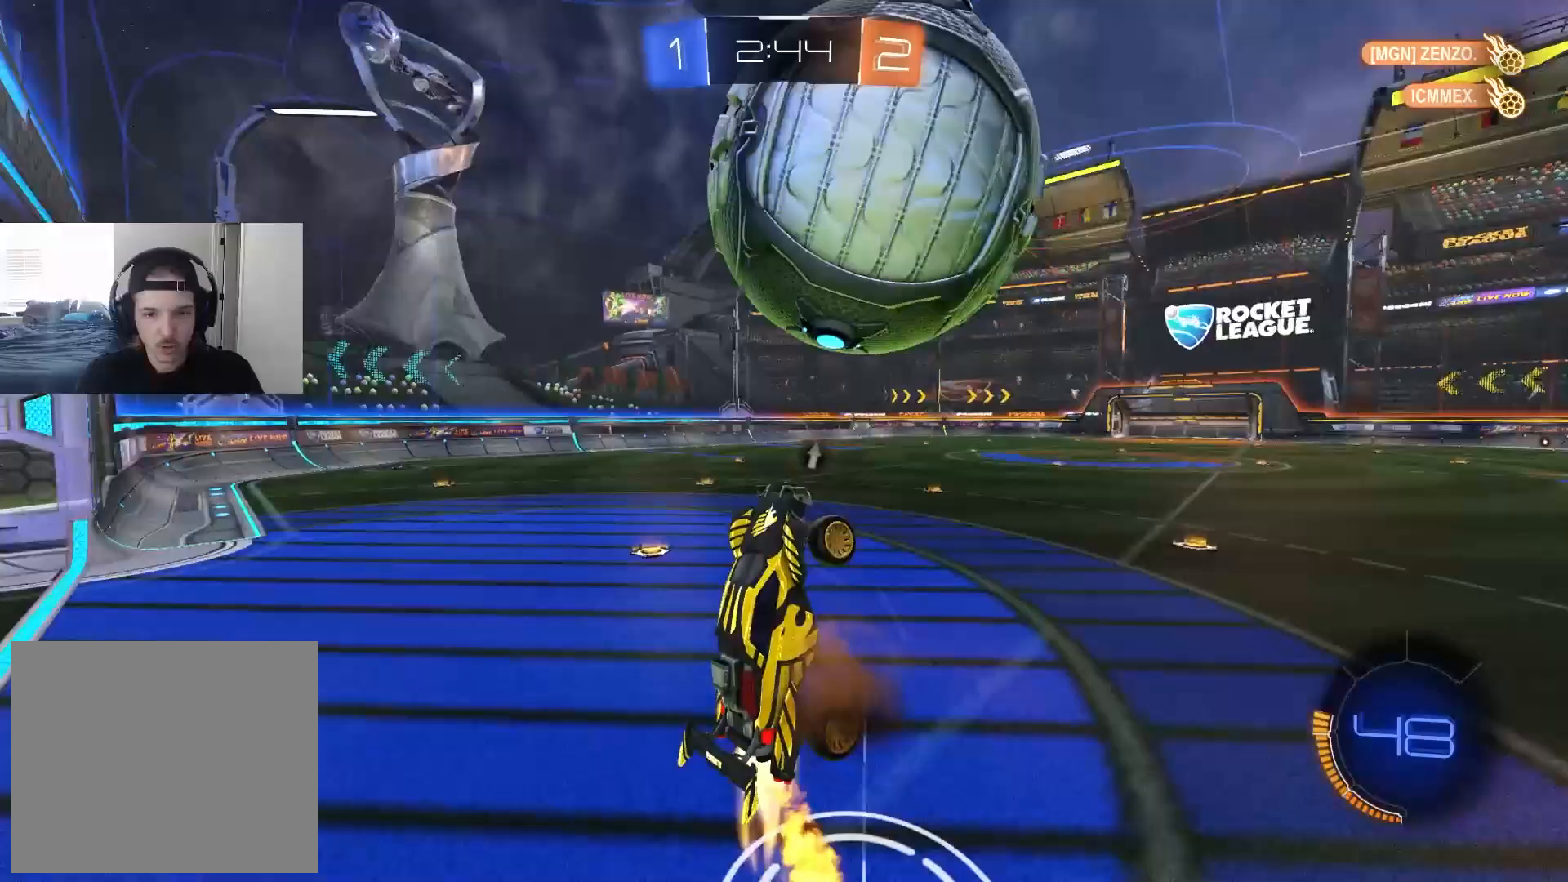
{"buttons": ["DPAD_DOWN"], "left_stick": "center", "right_stick": "center", "events": [[50, "L1", "down"], [67, "left_stick", "down"], [167, "L1", "up"], [183, "left_stick", "right"], [267, "CIRCLE", "up"], [267, "left_stick", "center"], [367, "R2", "up"], [450, "DPAD_DOWN", "down"]]}
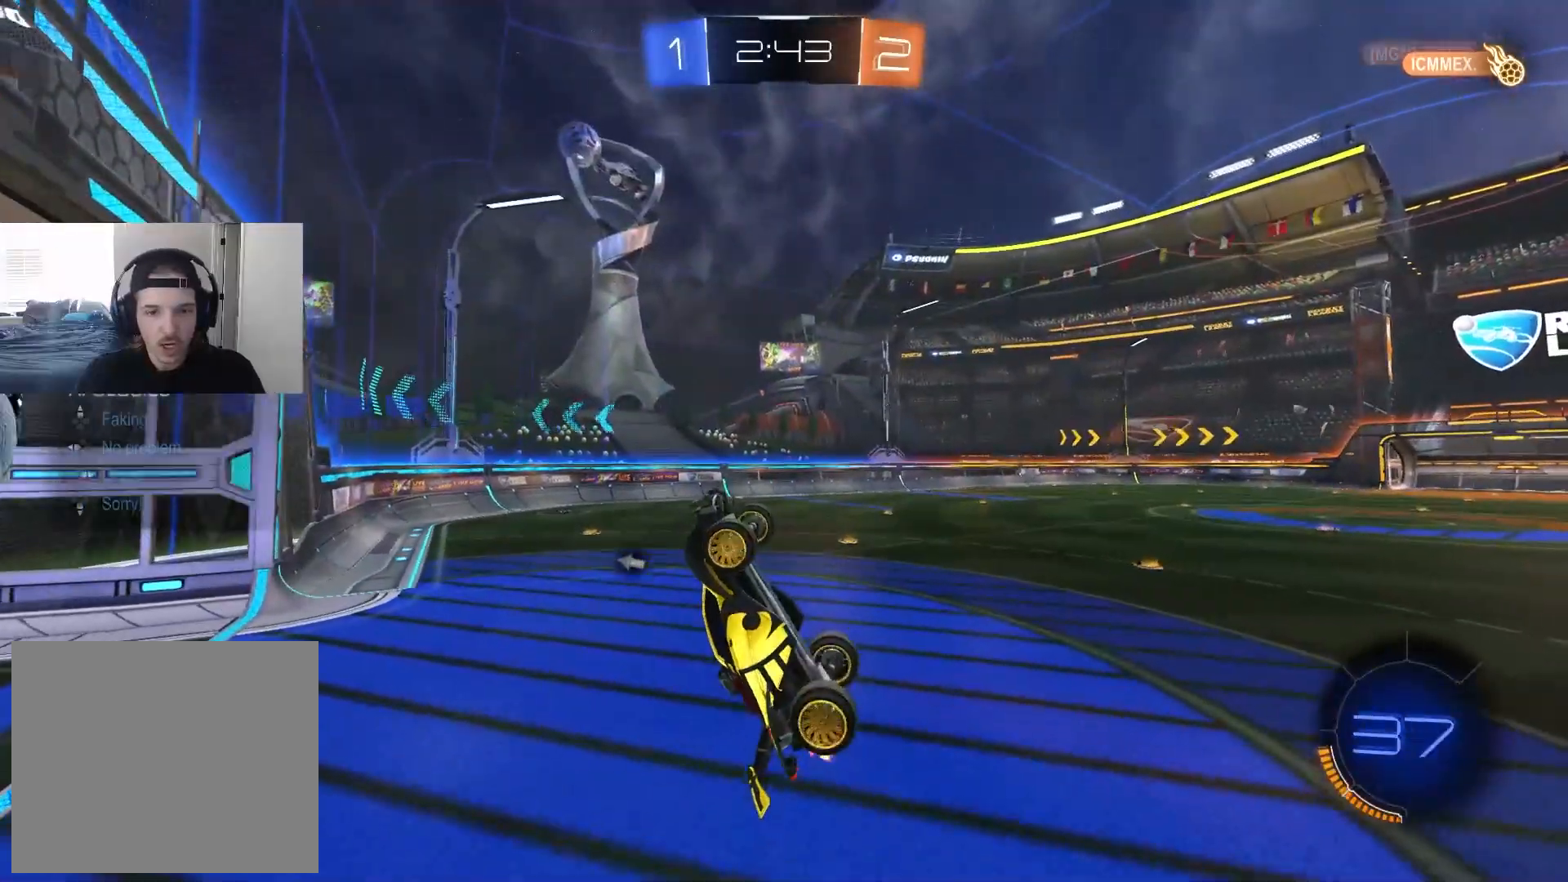
{"buttons": [], "left_stick": "center", "right_stick": "center", "events": [[17, "DPAD_DOWN", "up"], [83, "DPAD_DOWN", "down"], [167, "DPAD_DOWN", "up"], [283, "R3", "down"], [367, "R3", "up"], [367, "right_stick", "left"], [417, "right_stick", "center"]]}
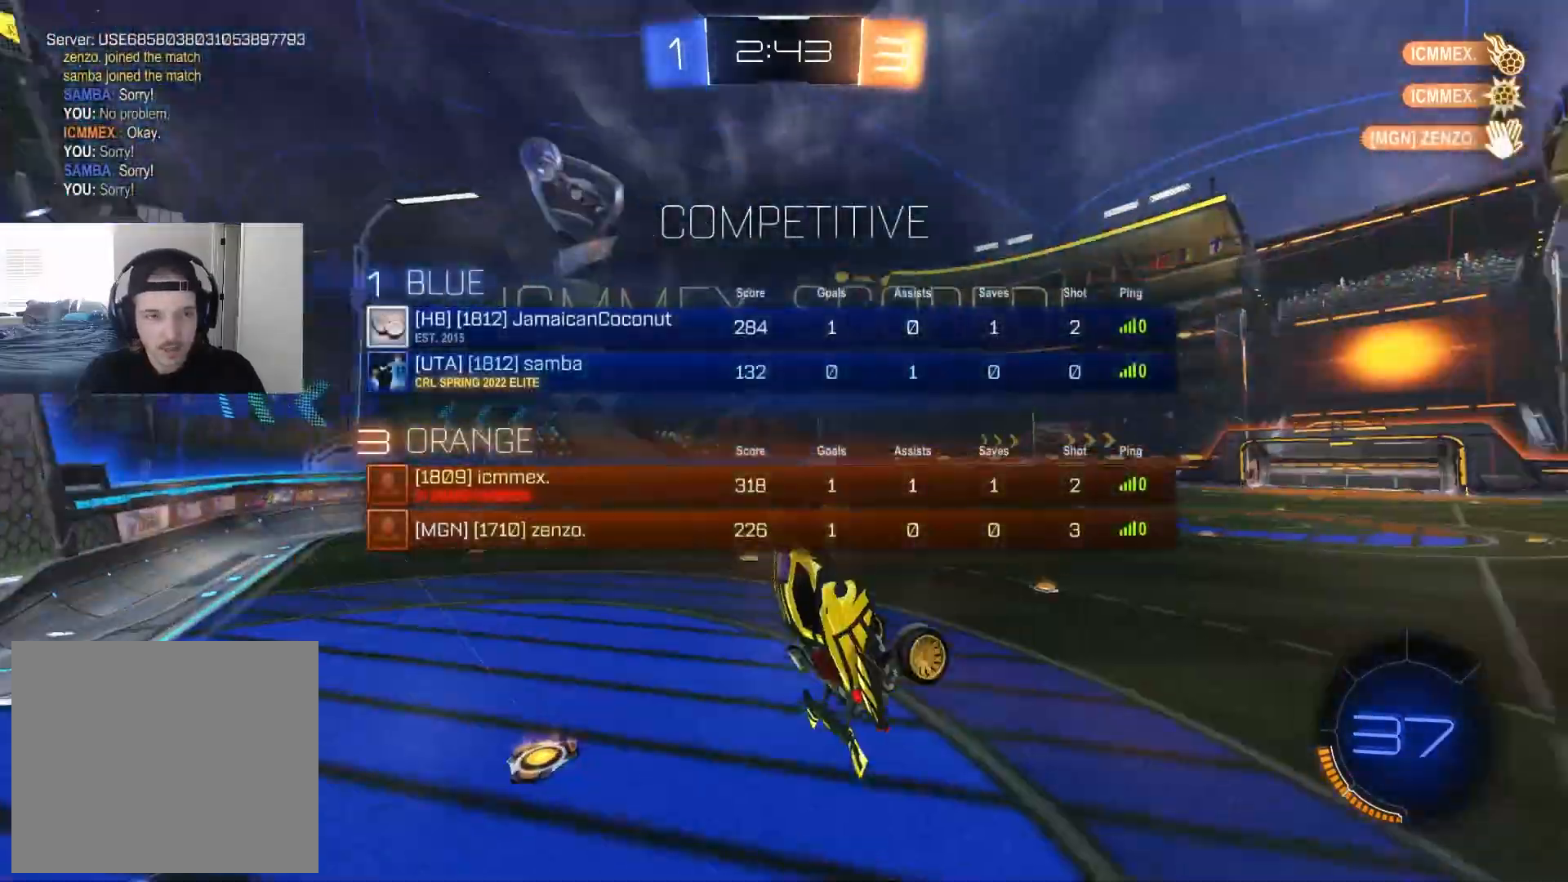
{"buttons": [], "left_stick": "center", "right_stick": "center", "events": []}
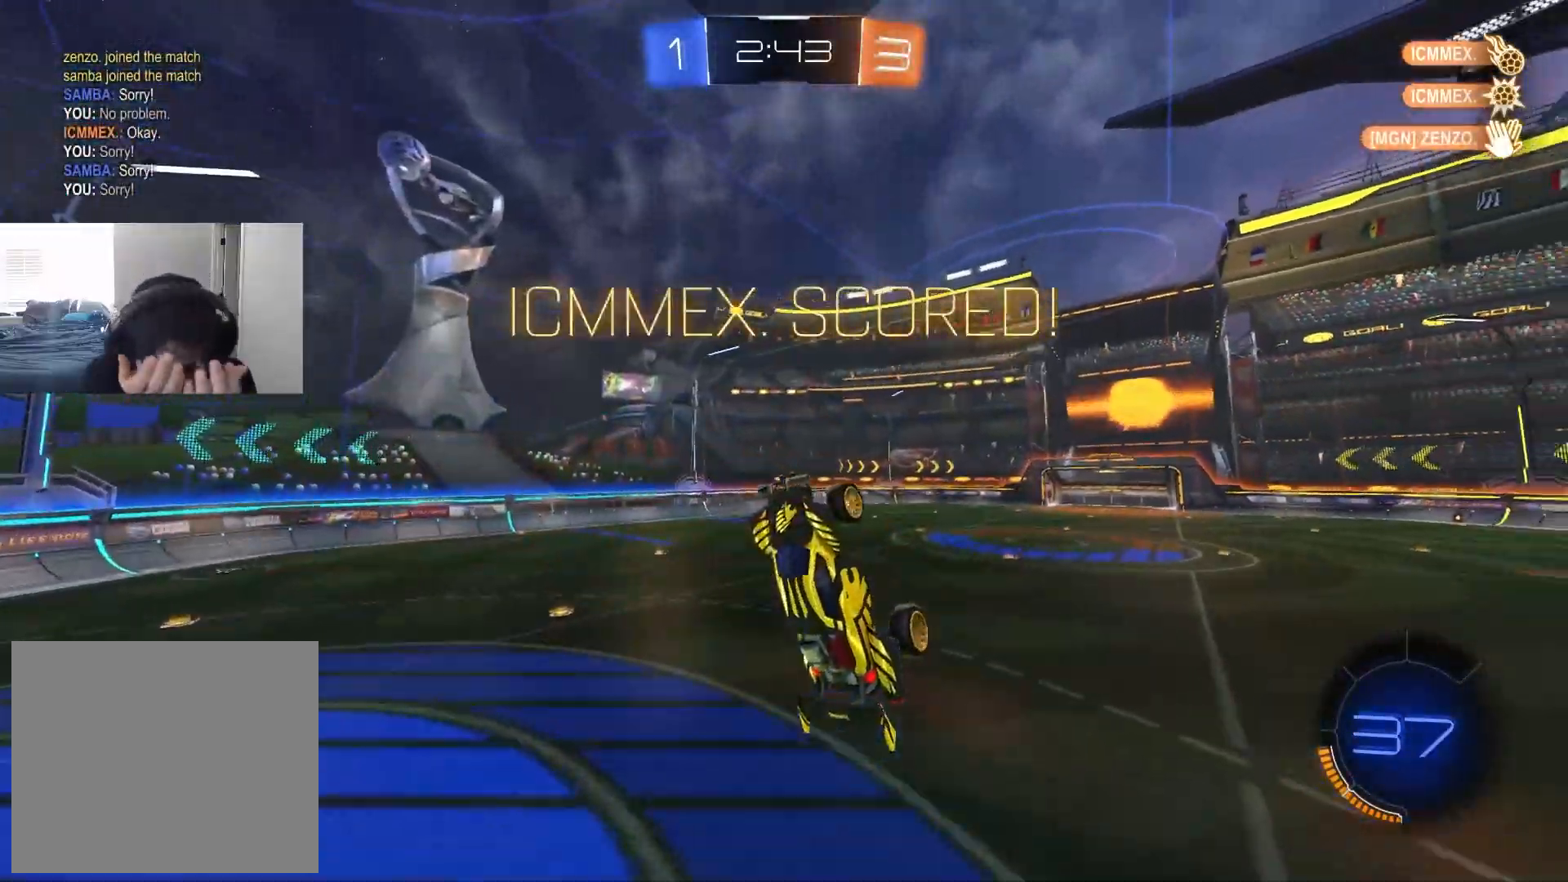
{"buttons": [], "left_stick": "center", "right_stick": "center", "events": []}
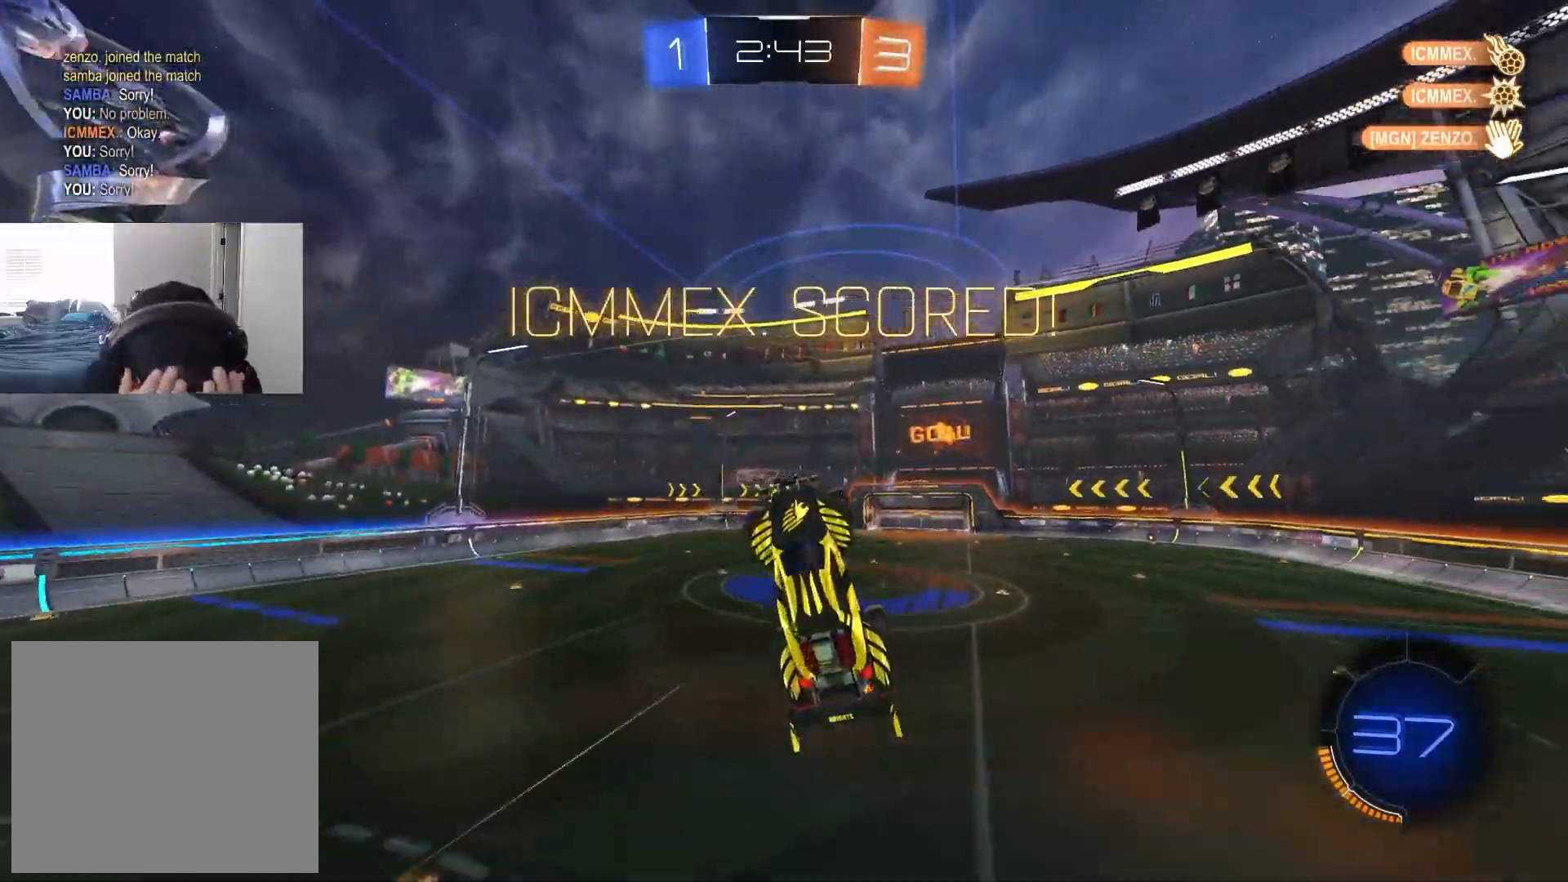
{"buttons": [], "left_stick": "center", "right_stick": "center", "events": []}
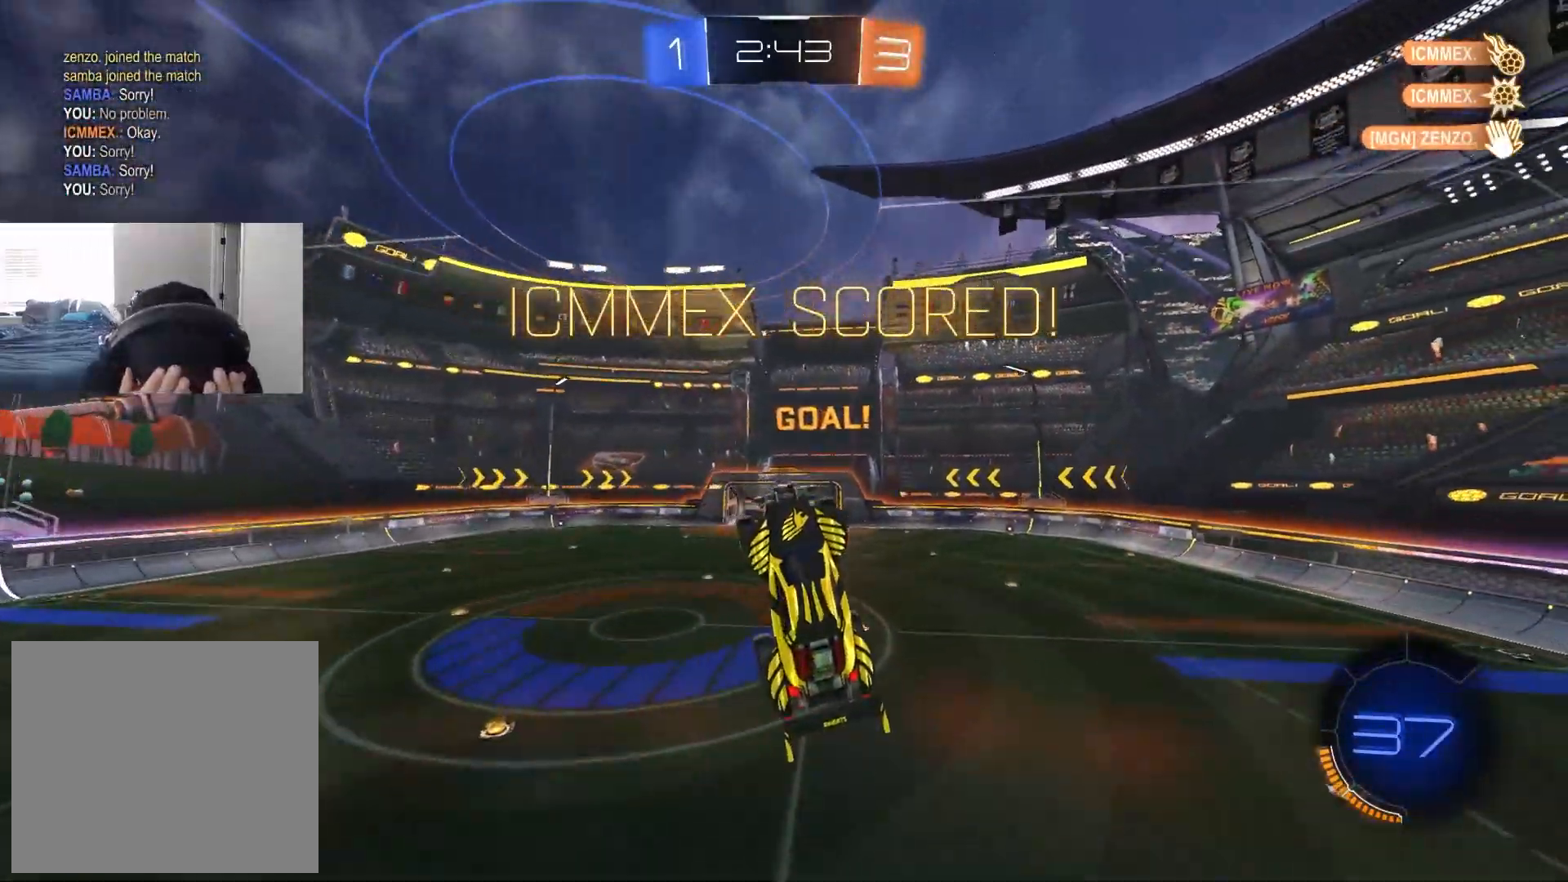
{"buttons": [], "left_stick": "center", "right_stick": "center", "events": []}
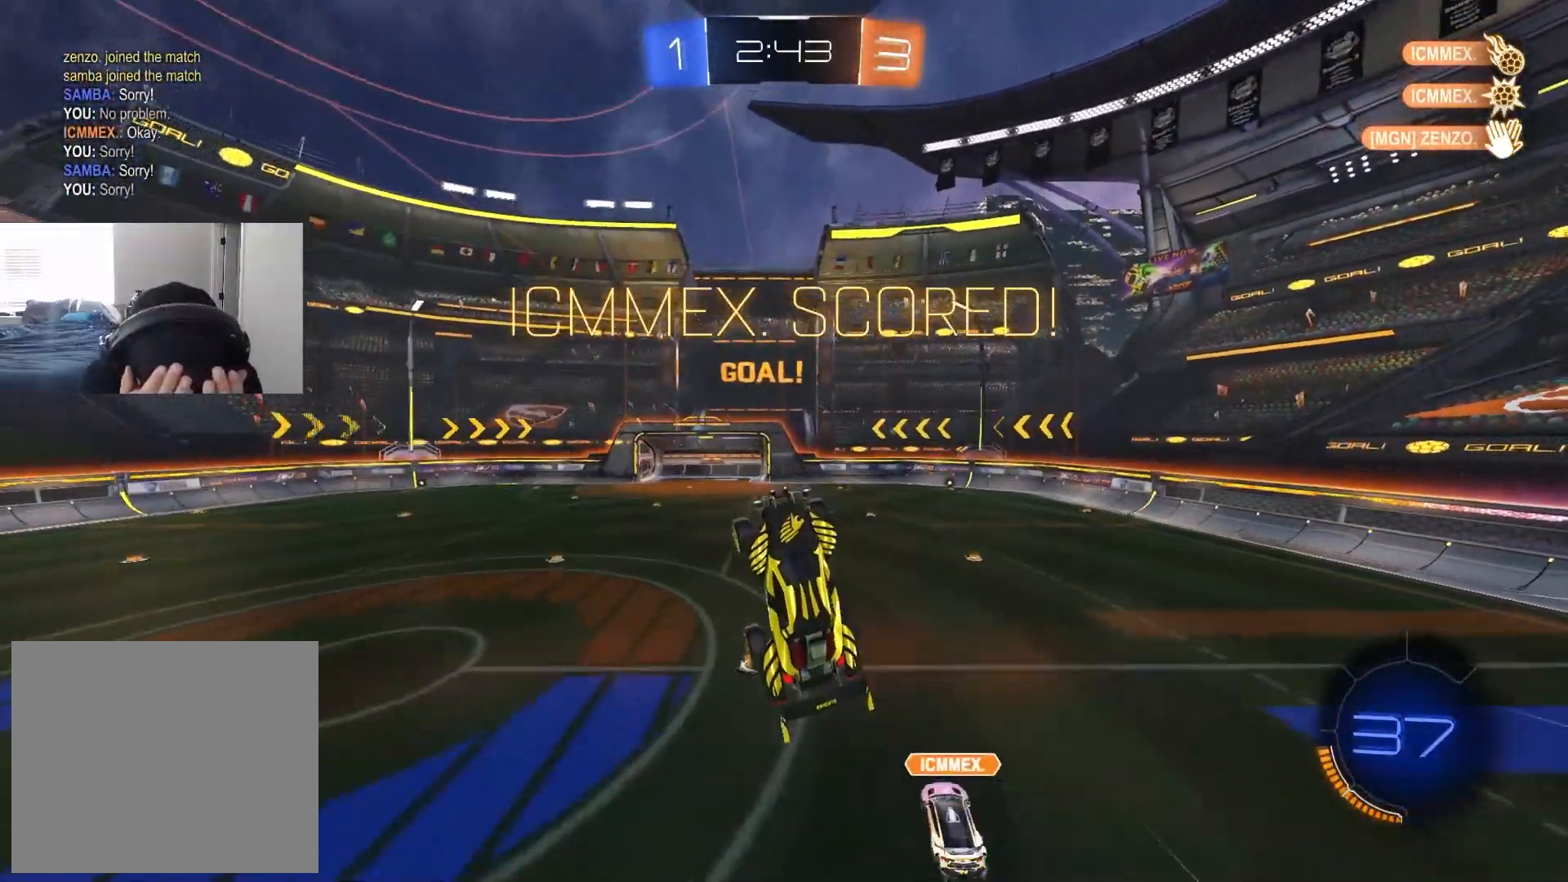
{"buttons": [], "left_stick": "center", "right_stick": "center", "events": []}
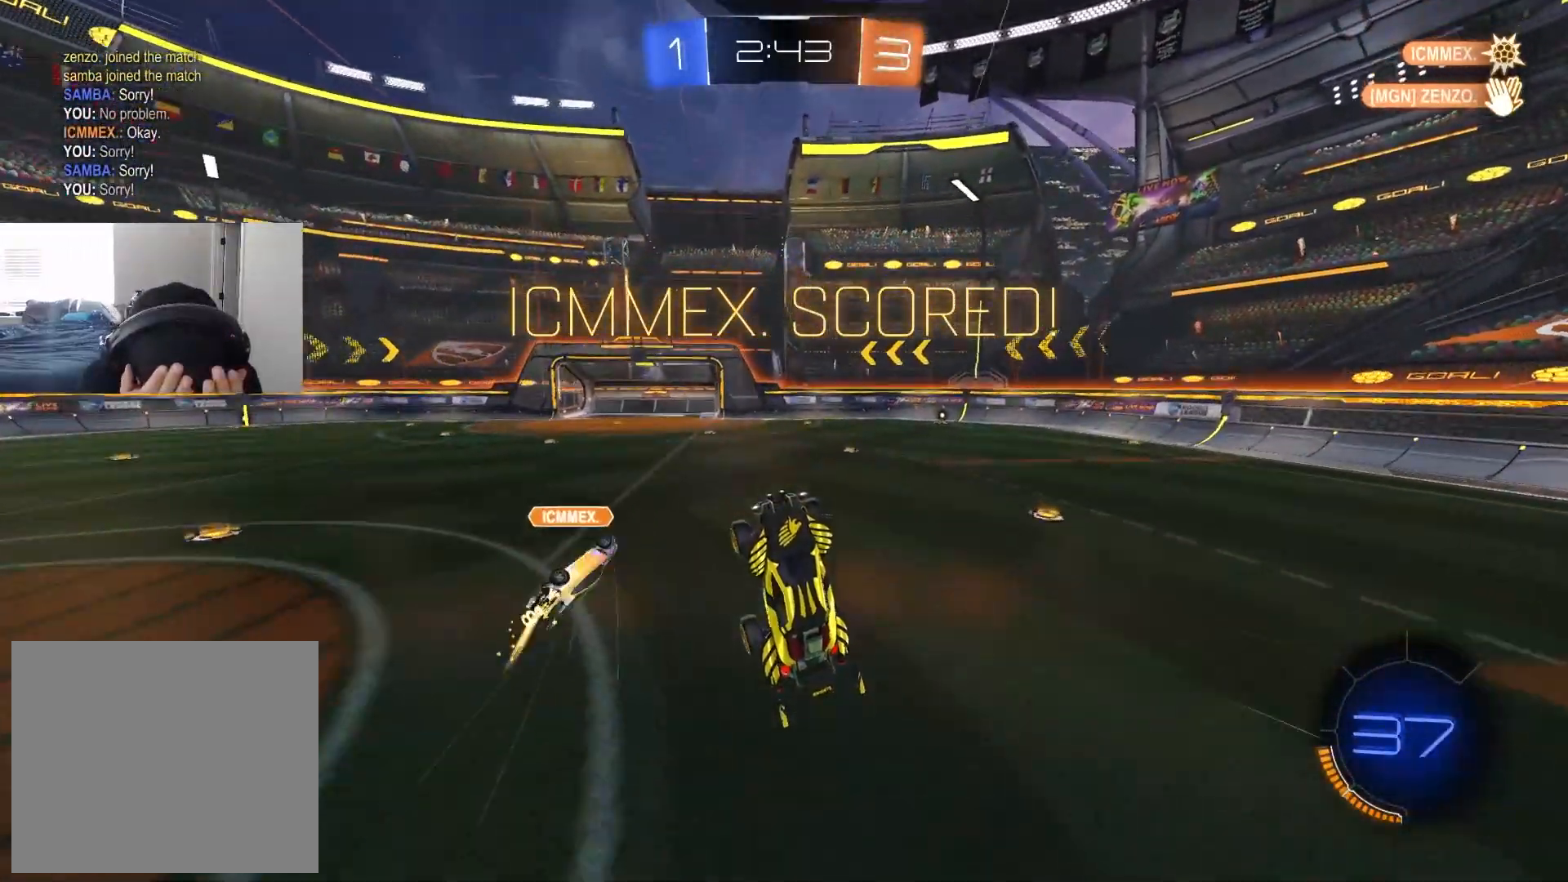
{"buttons": [], "left_stick": "center", "right_stick": "center", "events": []}
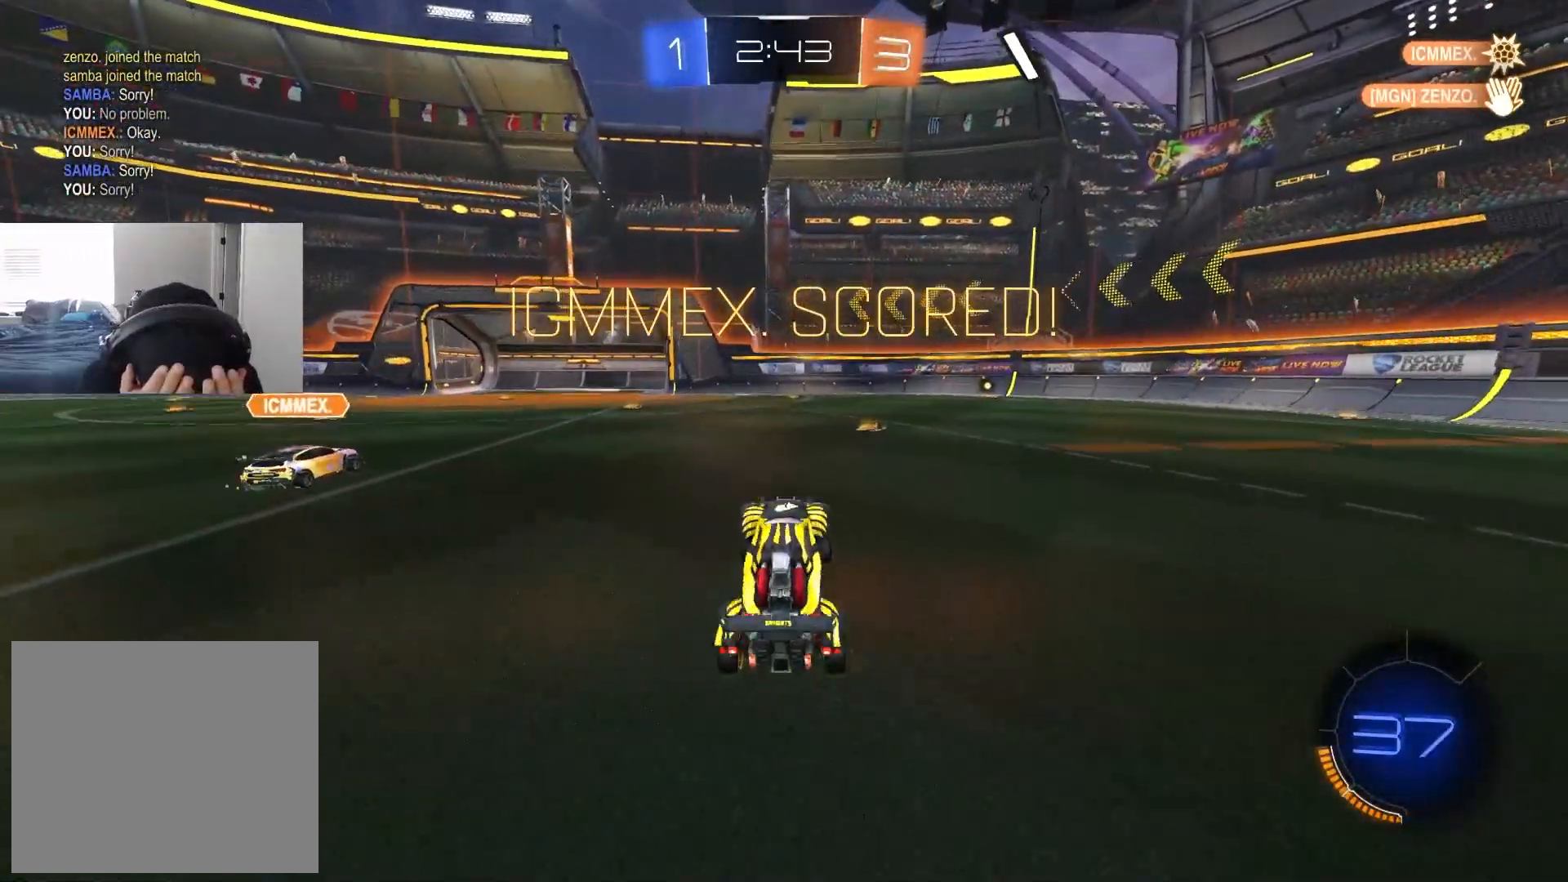
{"buttons": [], "left_stick": "center", "right_stick": "center", "events": []}
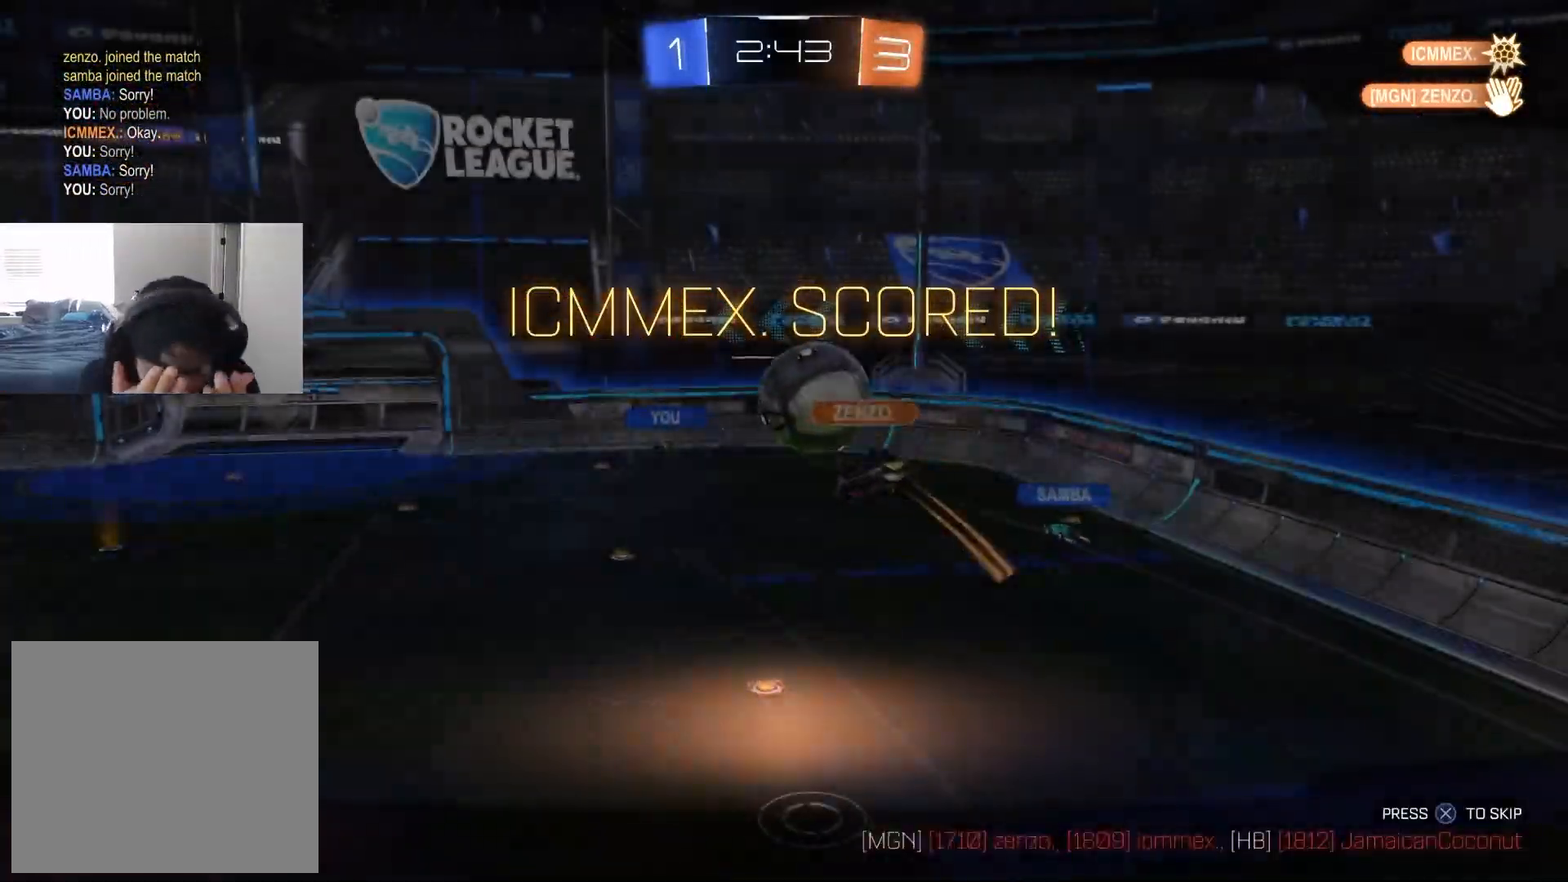
{"buttons": [], "left_stick": "center", "right_stick": "center", "events": []}
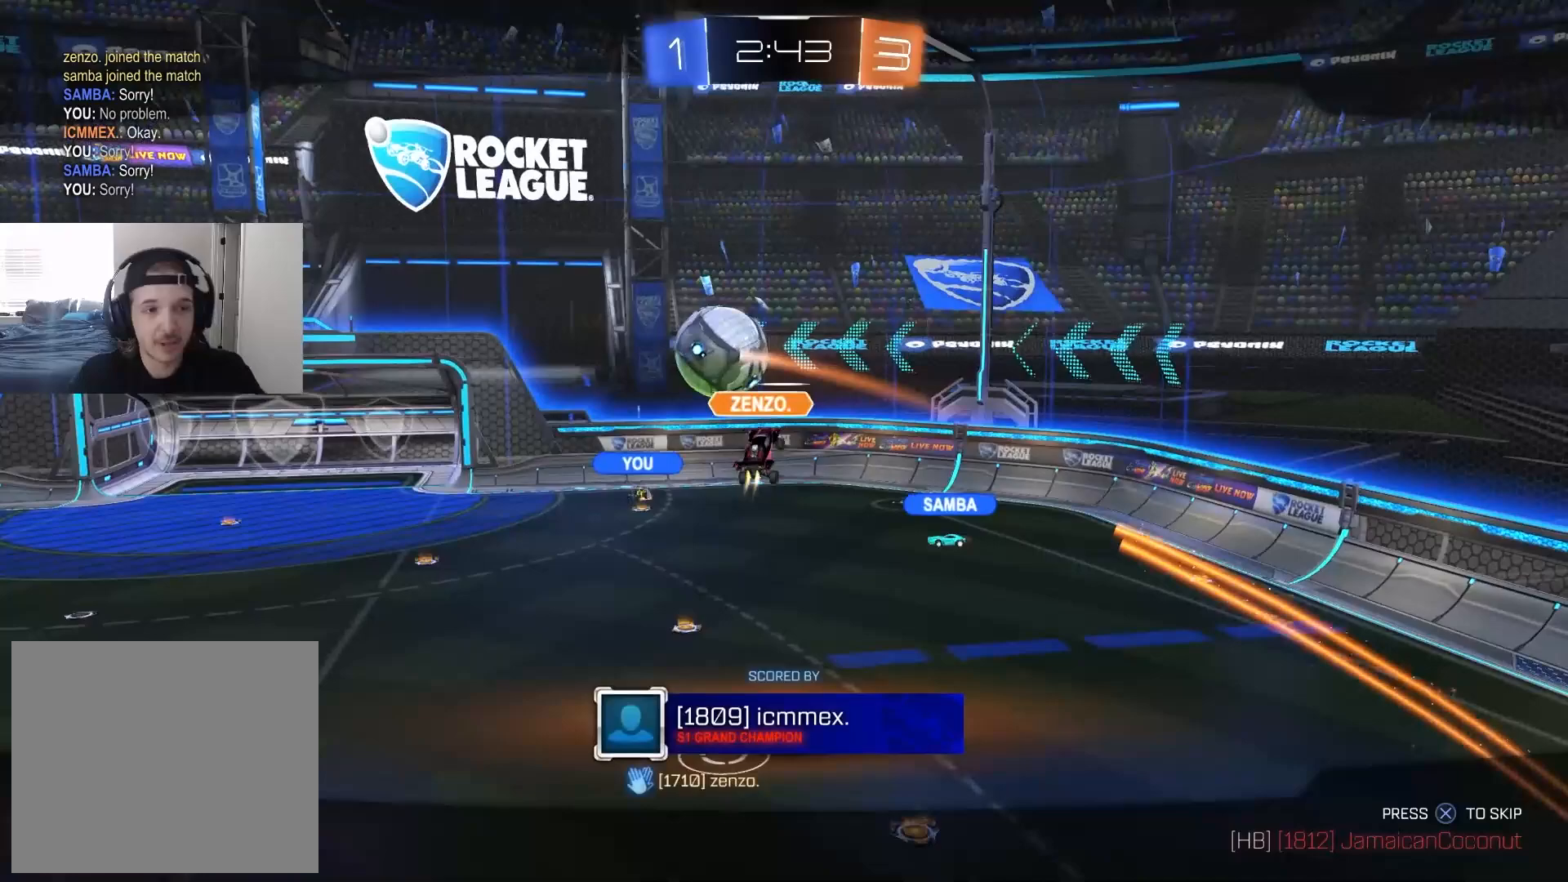
{"buttons": [], "left_stick": "center", "right_stick": "center", "events": [[200, "CROSS", "down"], [367, "CROSS", "up"]]}